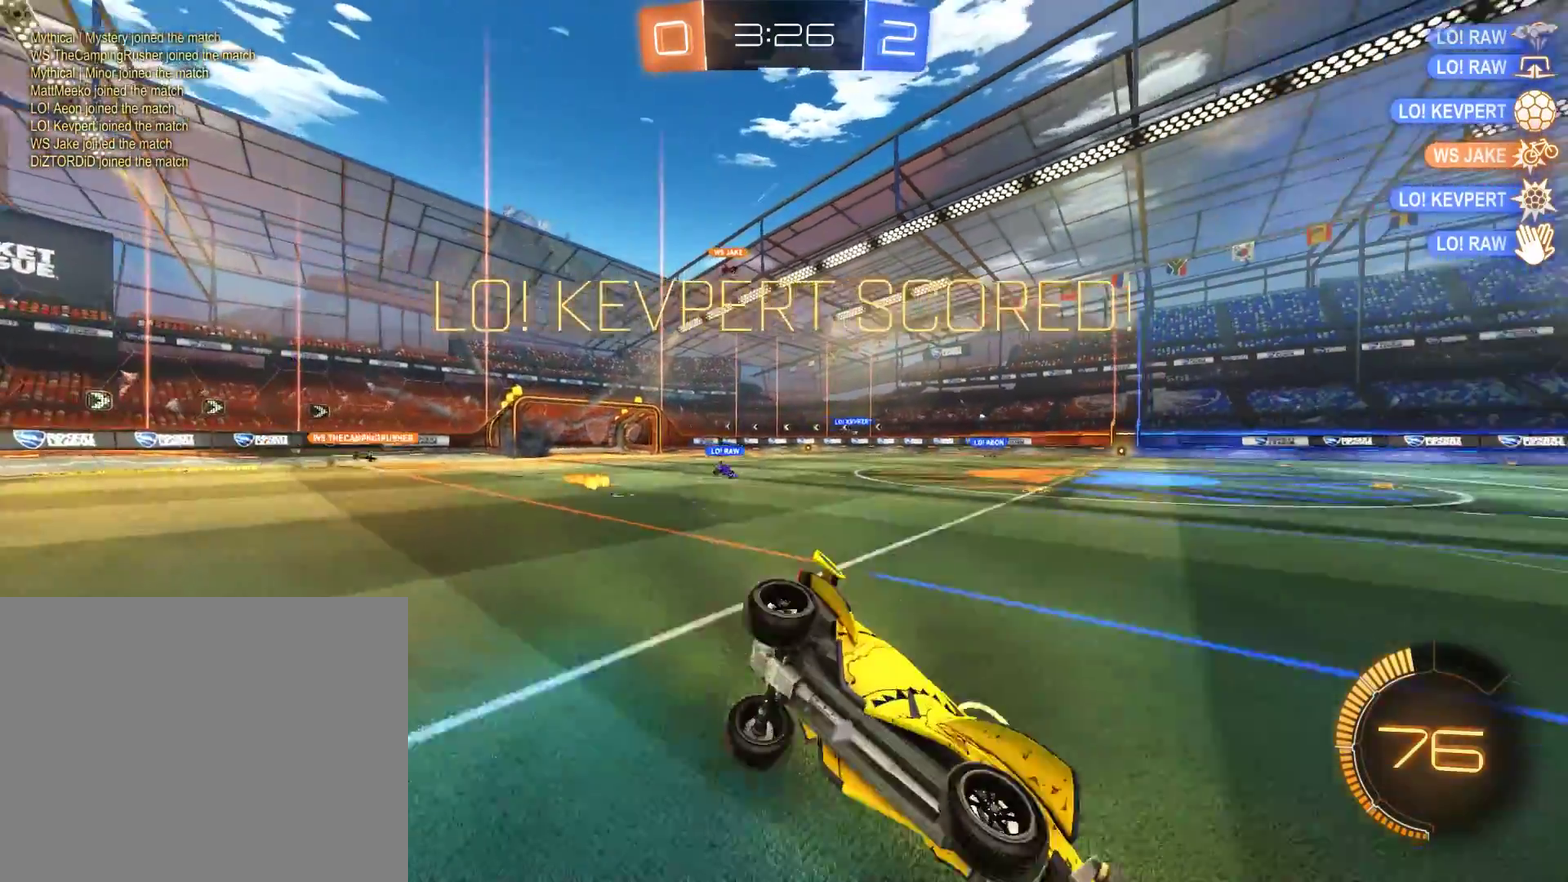
Gameplay with a controller (Xbox layout); each line is a JSON object with the inputs held at the frame after it. "events" lists button and stick changes between this image and that frame as [ms after this image, input, new state], when the widget could be followed in between.
{"buttons": ["A", "B", "L2", "R2"], "left_stick": "up-right", "right_stick": "center", "events": [[100, "R2", "down"], [133, "L2", "up"], [133, "X", "down"], [167, "left_stick", "left"], [300, "X", "up"], [467, "A", "down"], [500, "L2", "down"], [500, "left_stick", "up-right"]]}
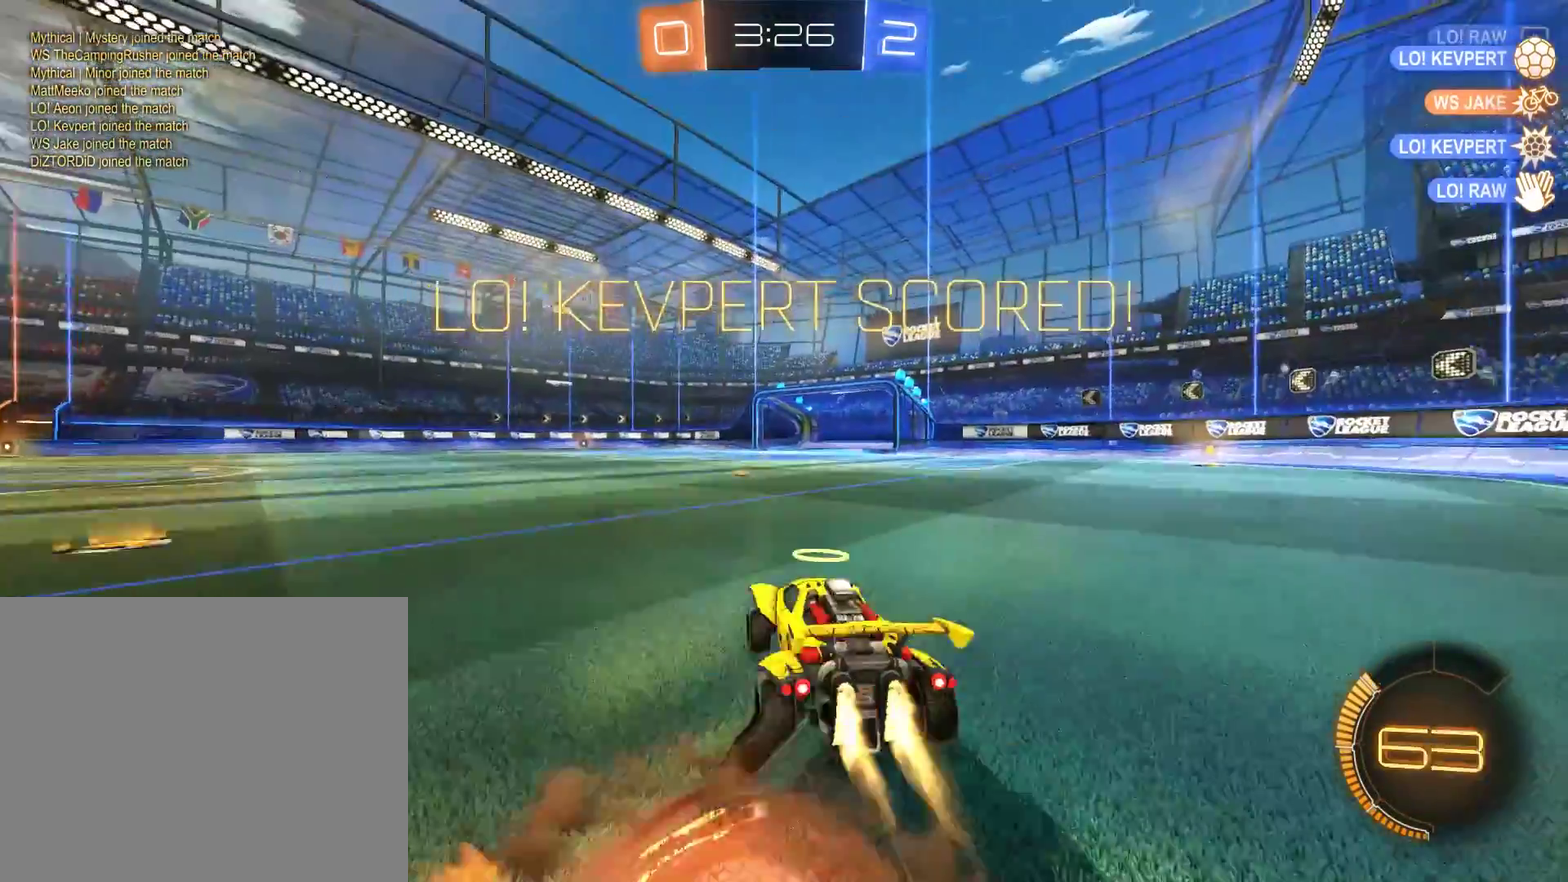
{"buttons": ["L2"], "left_stick": "up-right", "right_stick": "center", "events": [[233, "A", "up"], [400, "B", "up"], [433, "R2", "up"]]}
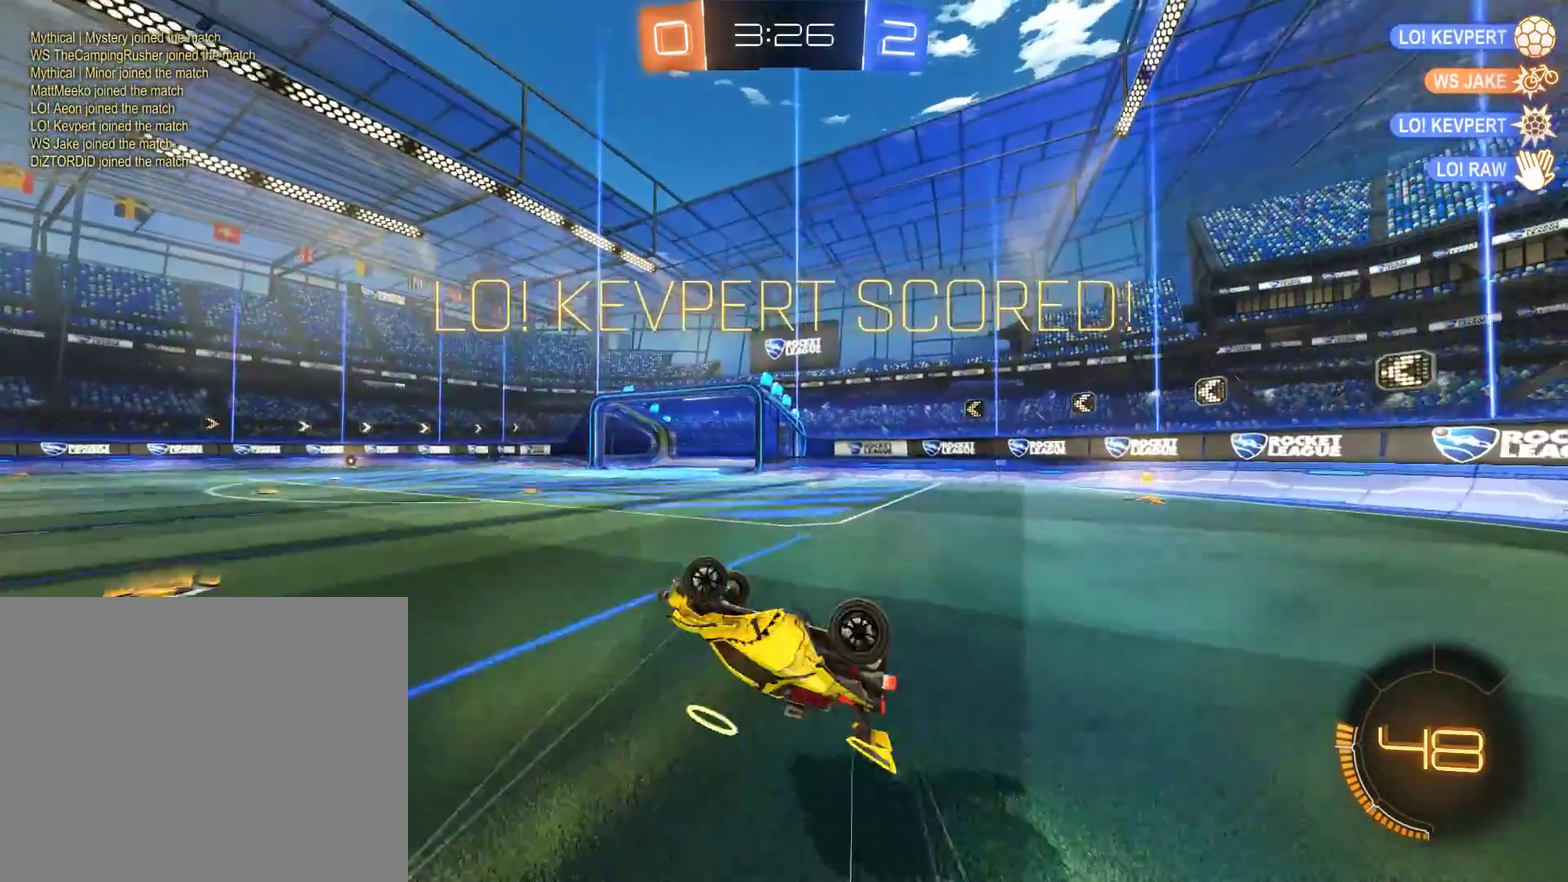
{"buttons": [], "left_stick": "left", "right_stick": "center", "events": [[167, "L2", "up"], [267, "L1", "down"], [400, "L1", "up"], [433, "left_stick", "left"]]}
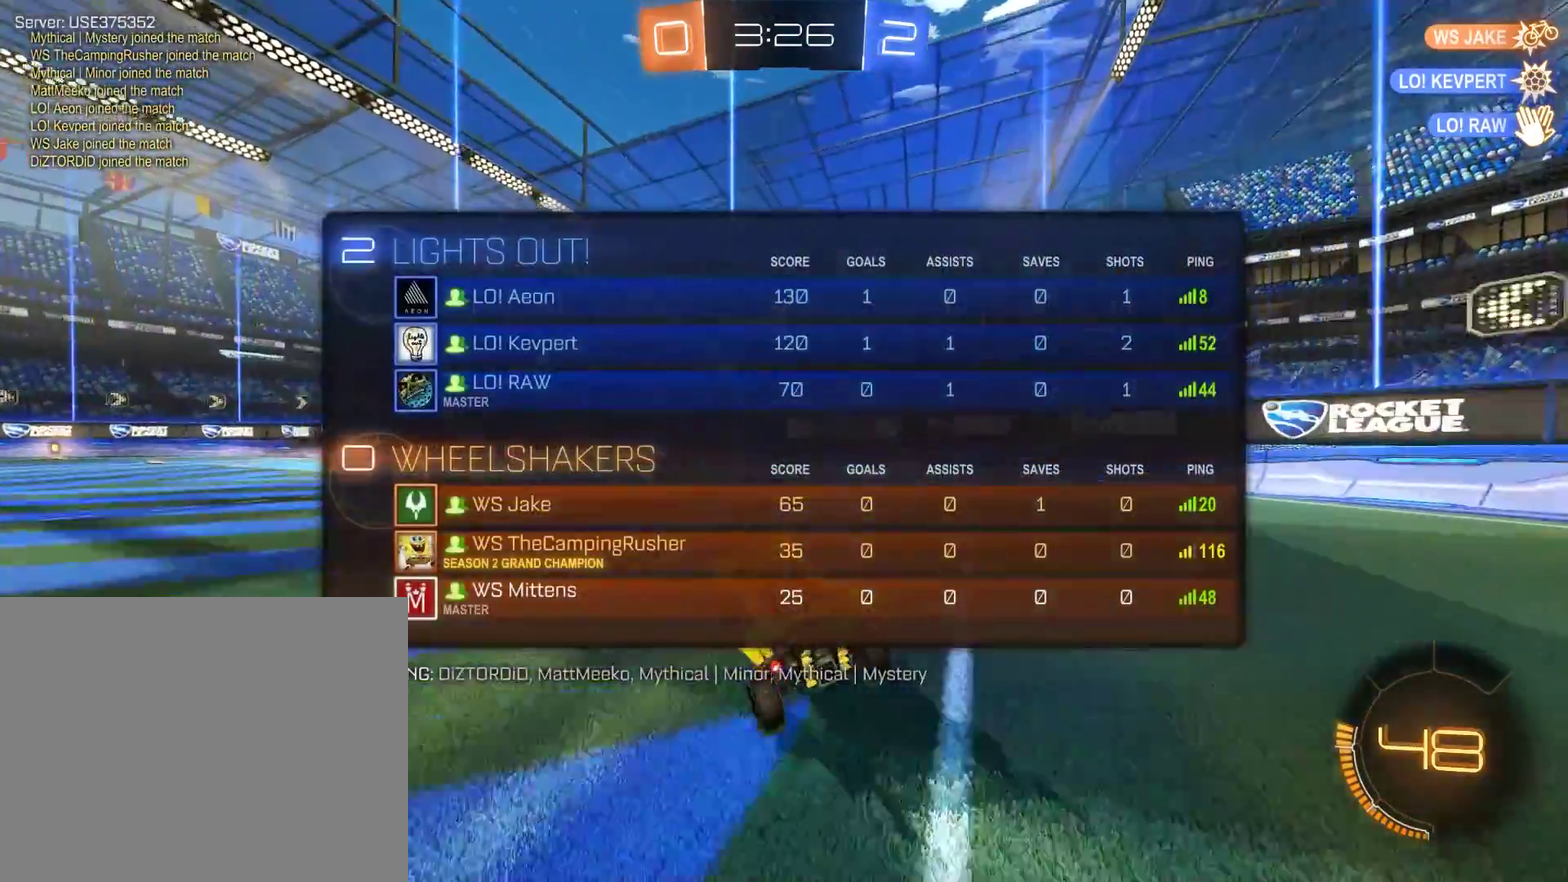
{"buttons": ["A"], "left_stick": "center", "right_stick": "center", "events": [[33, "X", "down"], [100, "X", "up"], [133, "left_stick", "up-left"], [167, "L1", "down"], [167, "R2", "down"], [200, "A", "down"], [267, "A", "up"], [333, "A", "down"], [433, "A", "up"], [433, "L1", "up"], [467, "left_stick", "center"], [500, "A", "down"], [500, "R2", "up"]]}
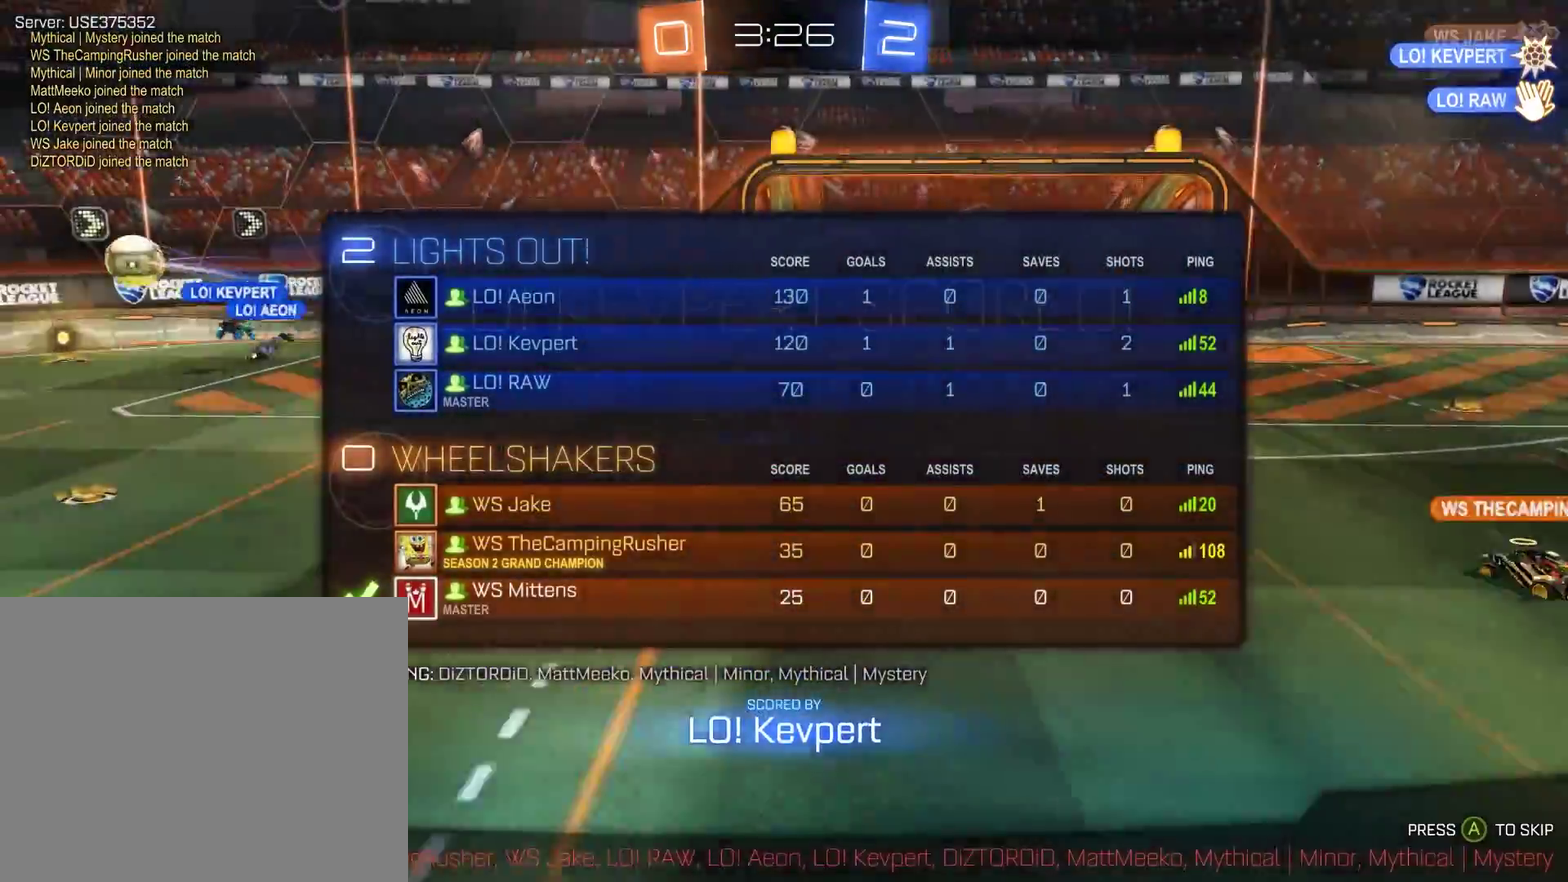
{"buttons": ["A"], "left_stick": "center", "right_stick": "center", "events": [[67, "A", "up"], [133, "A", "down"], [367, "A", "up"], [433, "A", "down"]]}
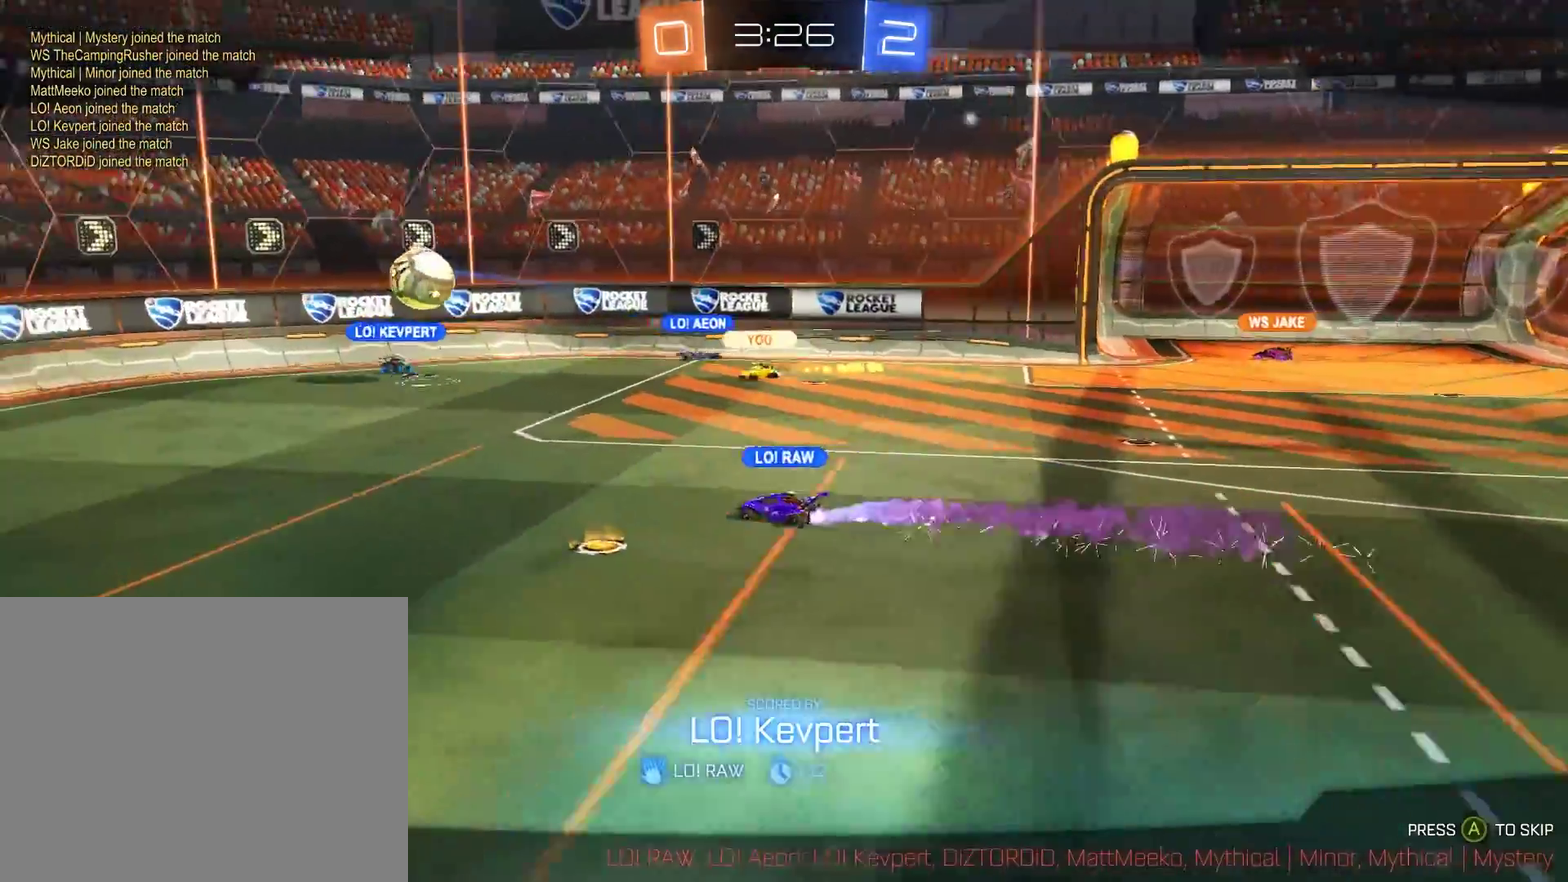
{"buttons": ["A"], "left_stick": "center", "right_stick": "center", "events": []}
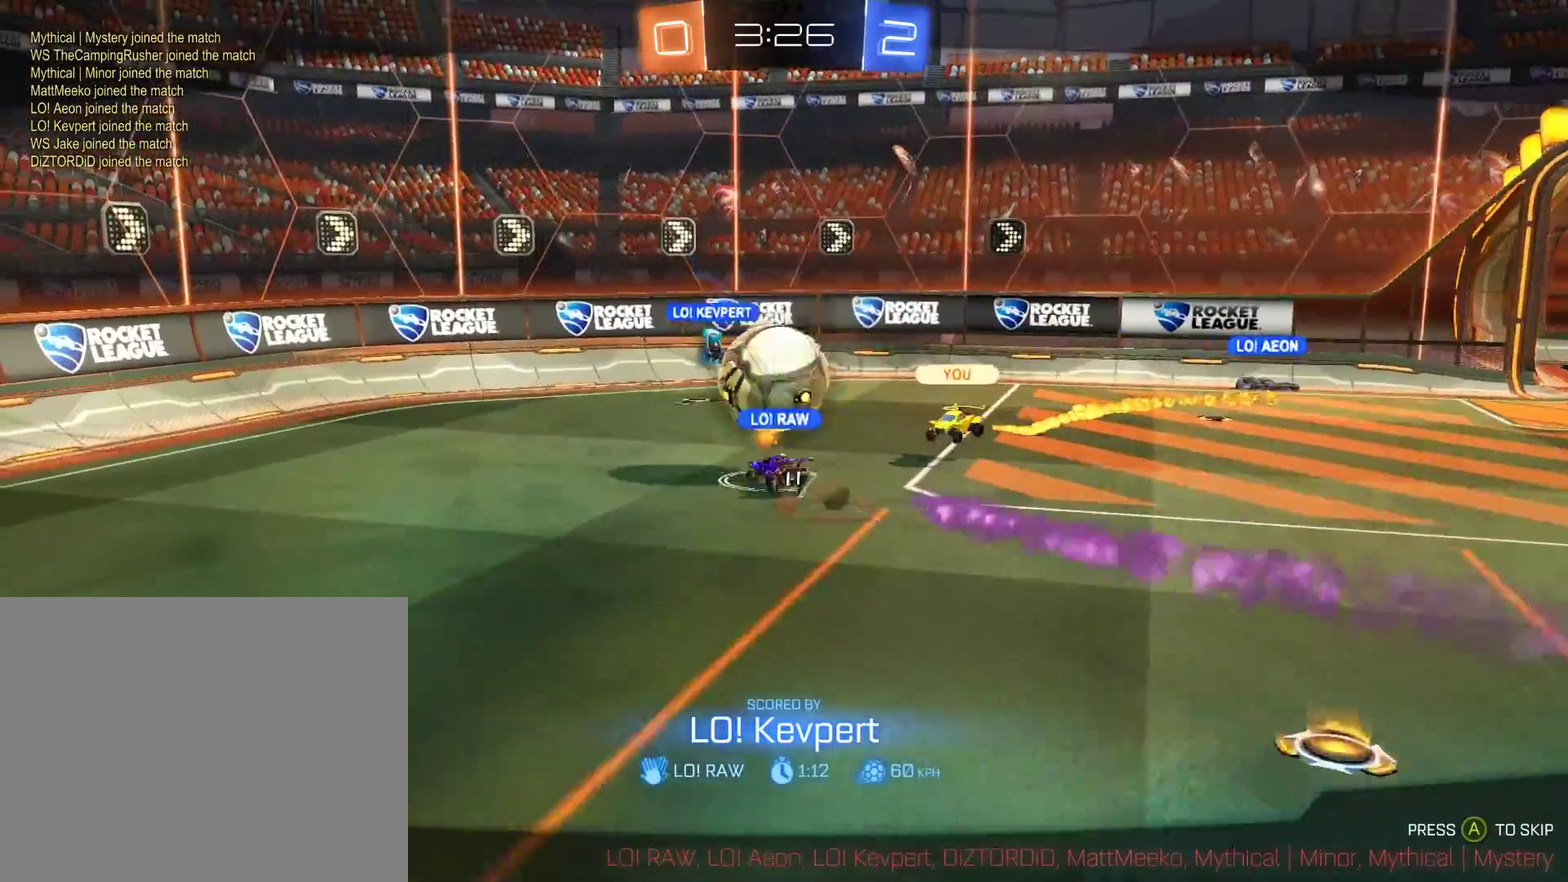
{"buttons": [], "left_stick": "center", "right_stick": "center", "events": [[400, "A", "up"]]}
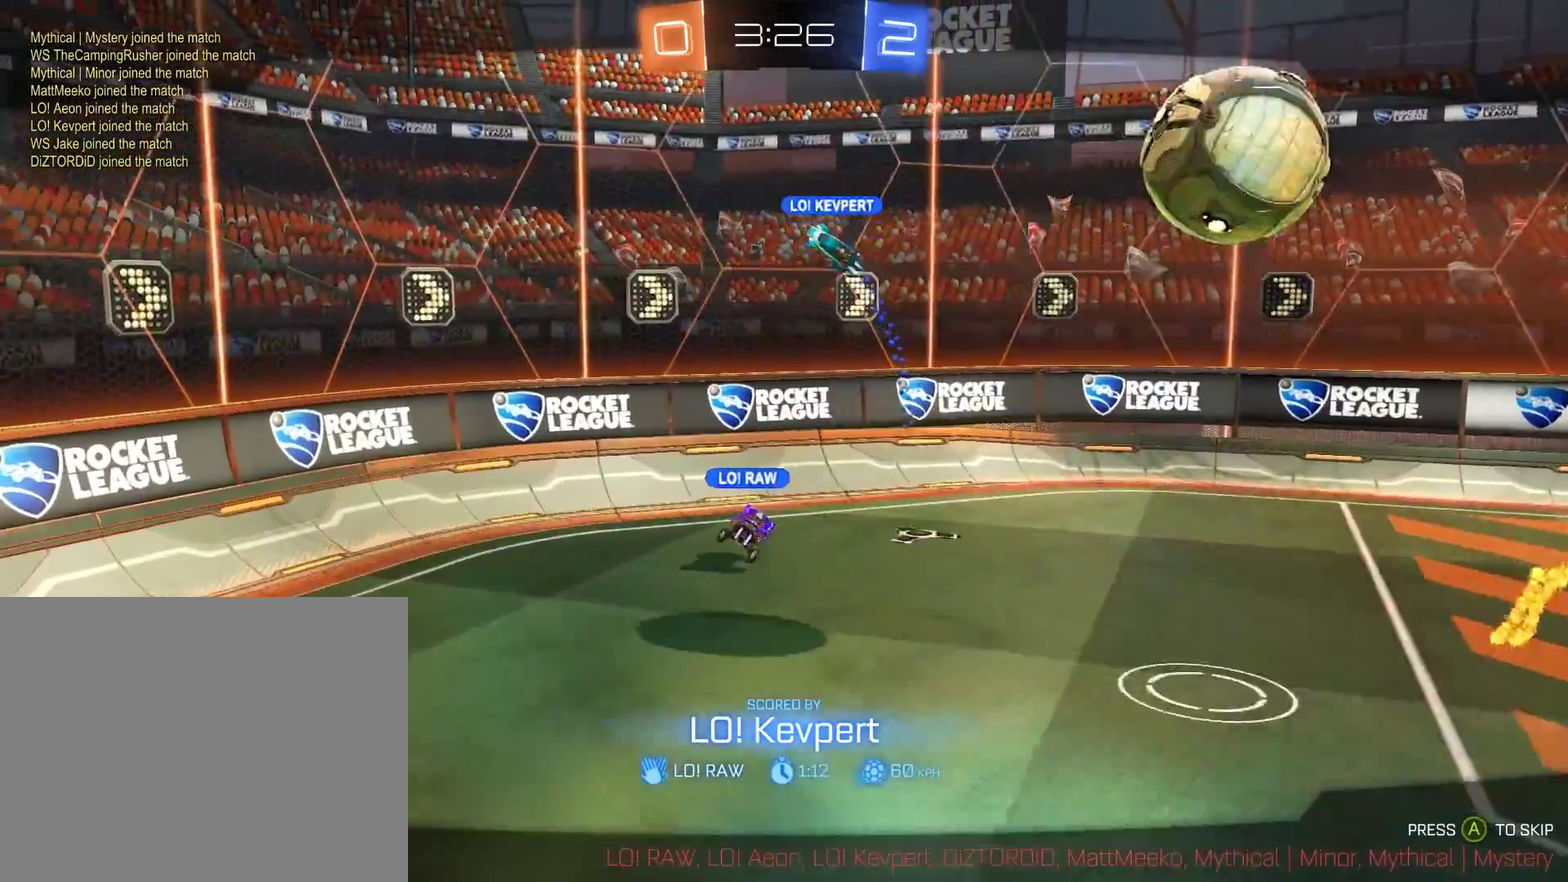
{"buttons": ["A"], "left_stick": "center", "right_stick": "center", "events": [[367, "A", "down"]]}
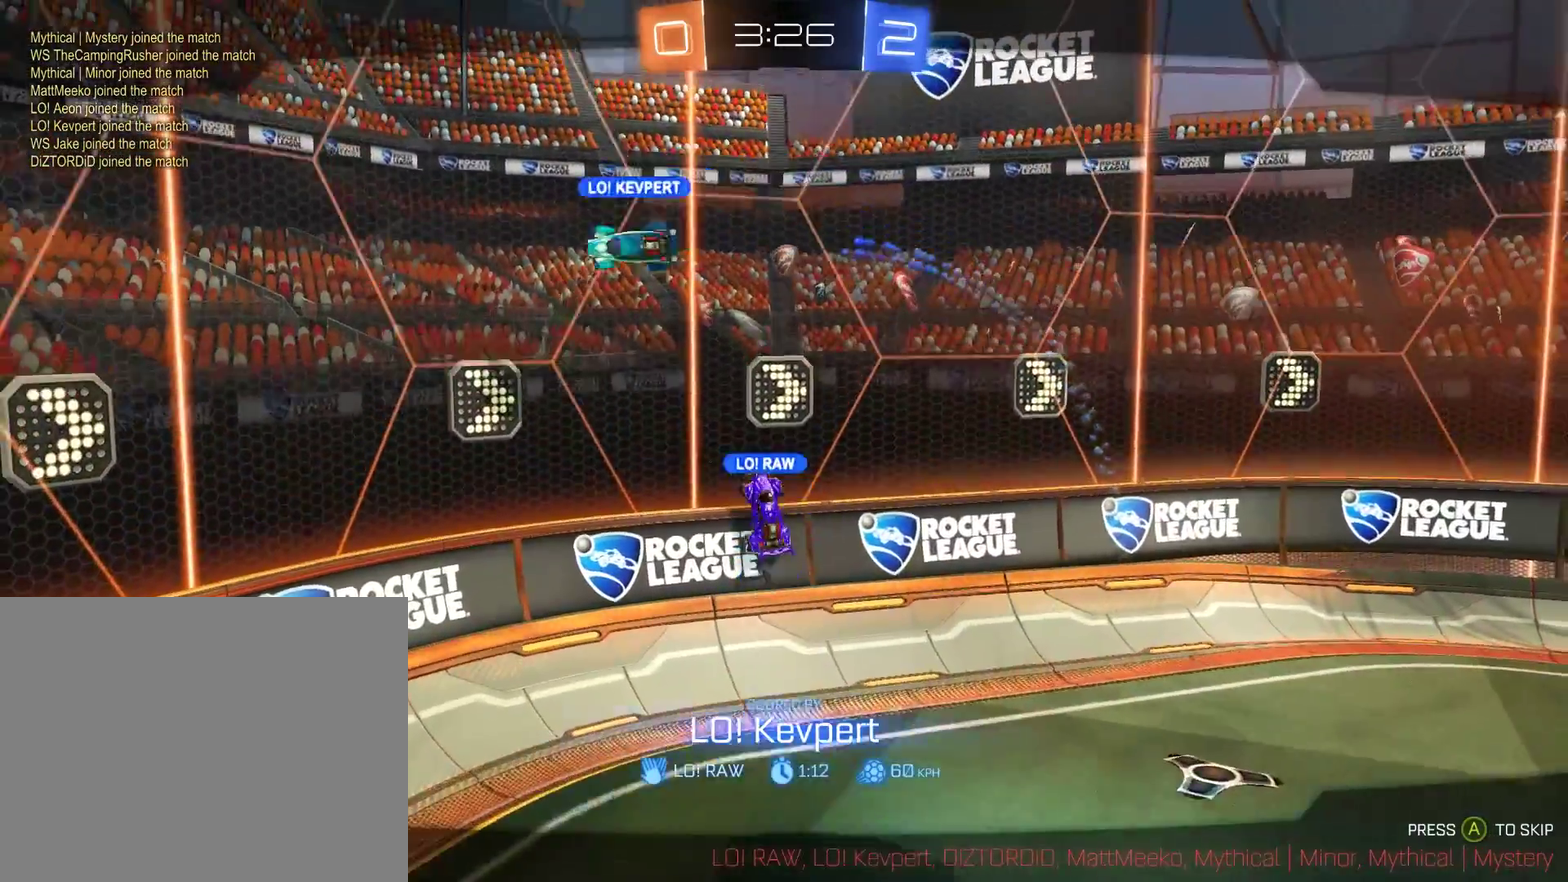
{"buttons": [], "left_stick": "center", "right_stick": "center", "events": [[267, "A", "up"]]}
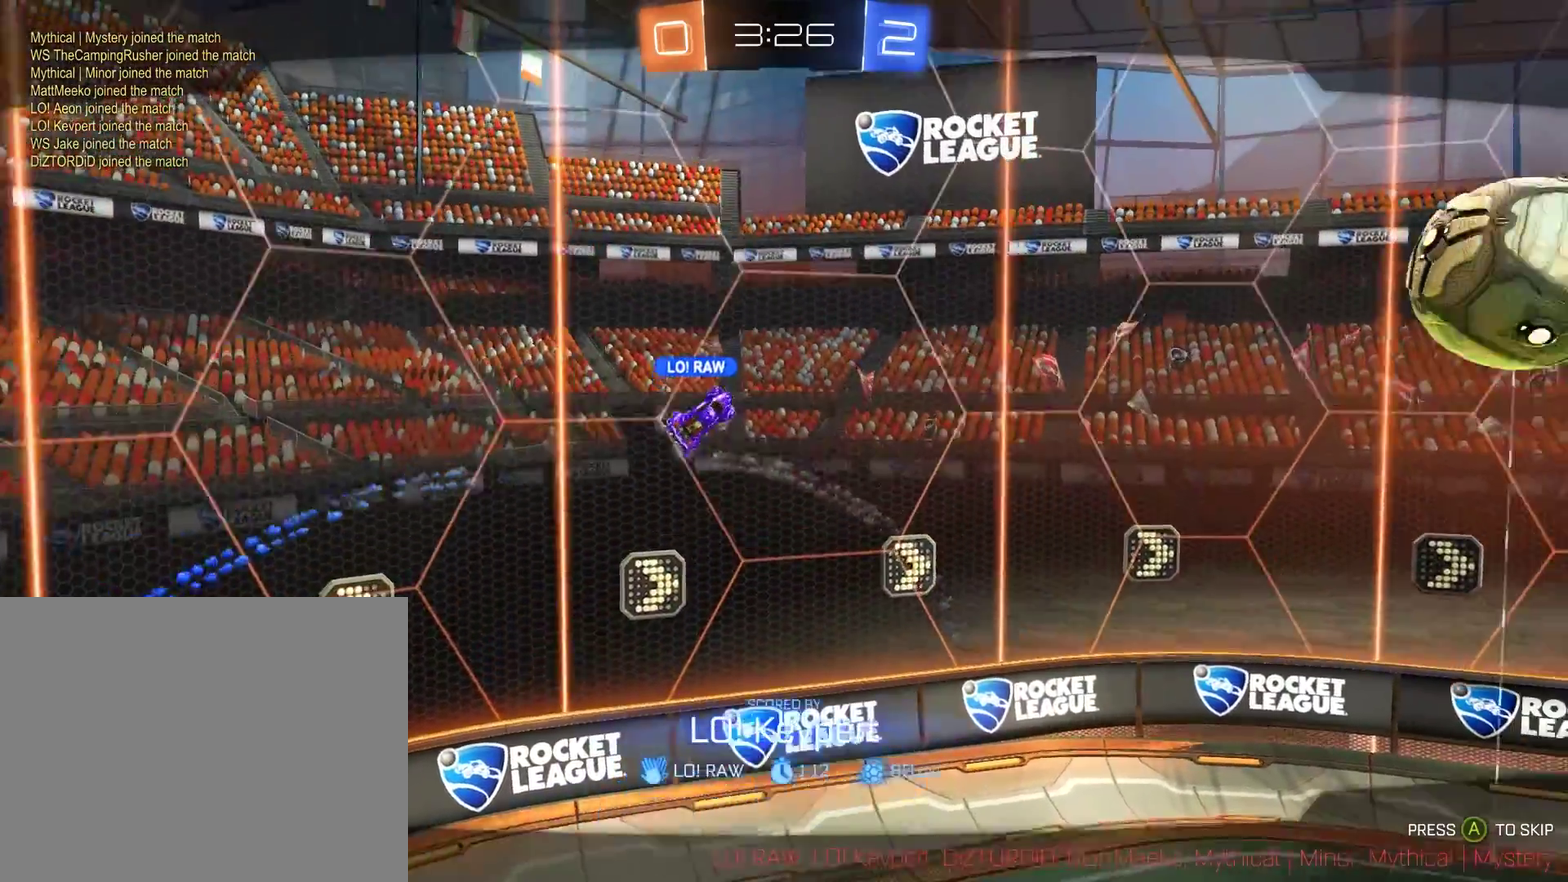
{"buttons": [], "left_stick": "center", "right_stick": "center", "events": []}
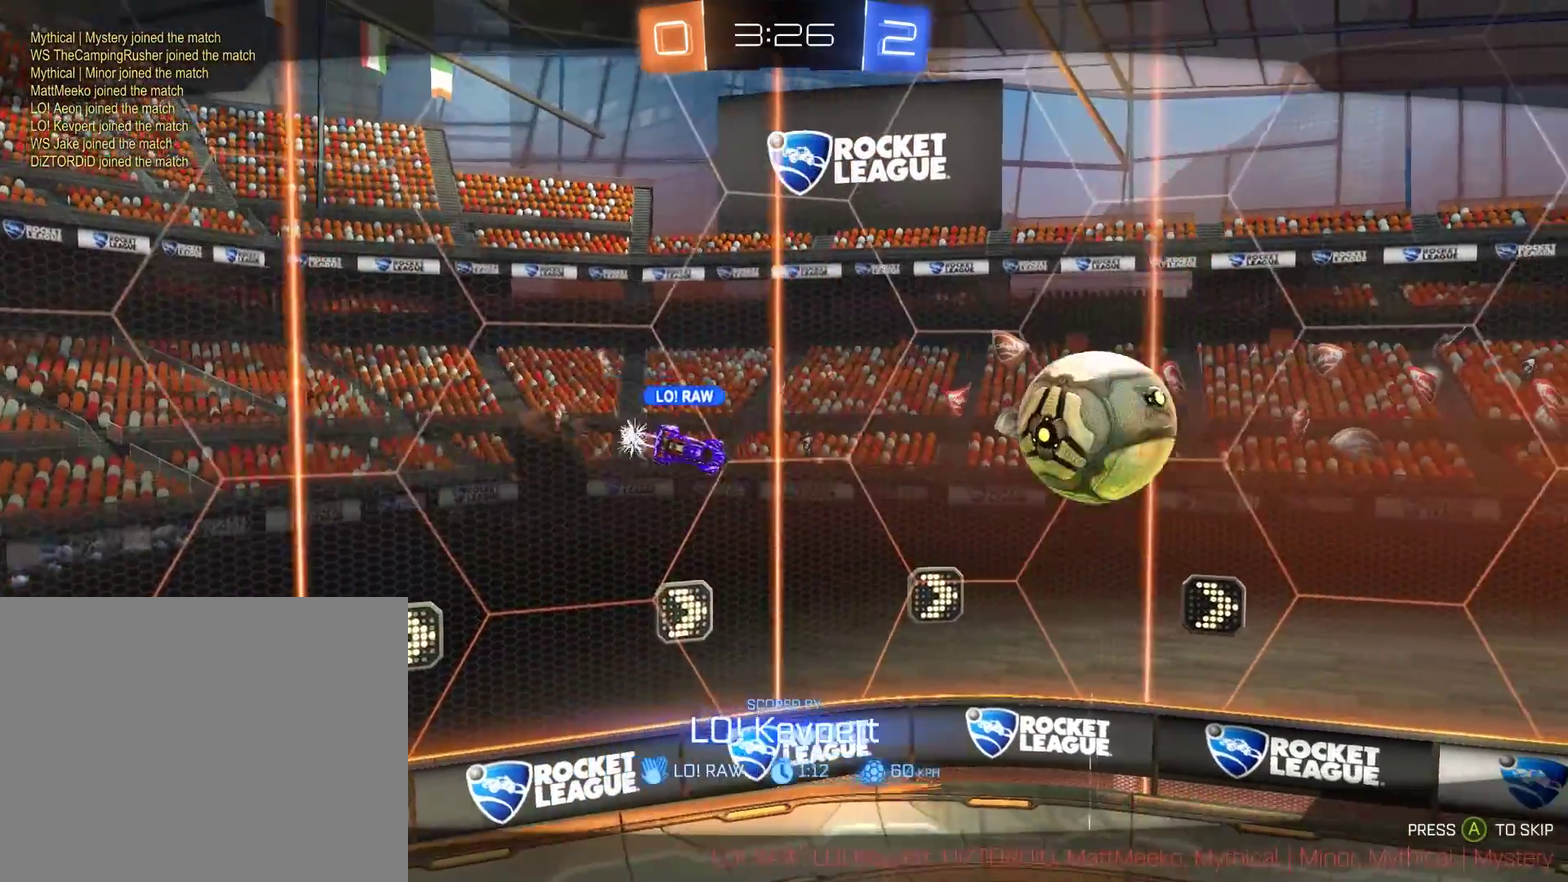
{"buttons": [], "left_stick": "center", "right_stick": "center", "events": [[300, "A", "down"], [433, "A", "up"]]}
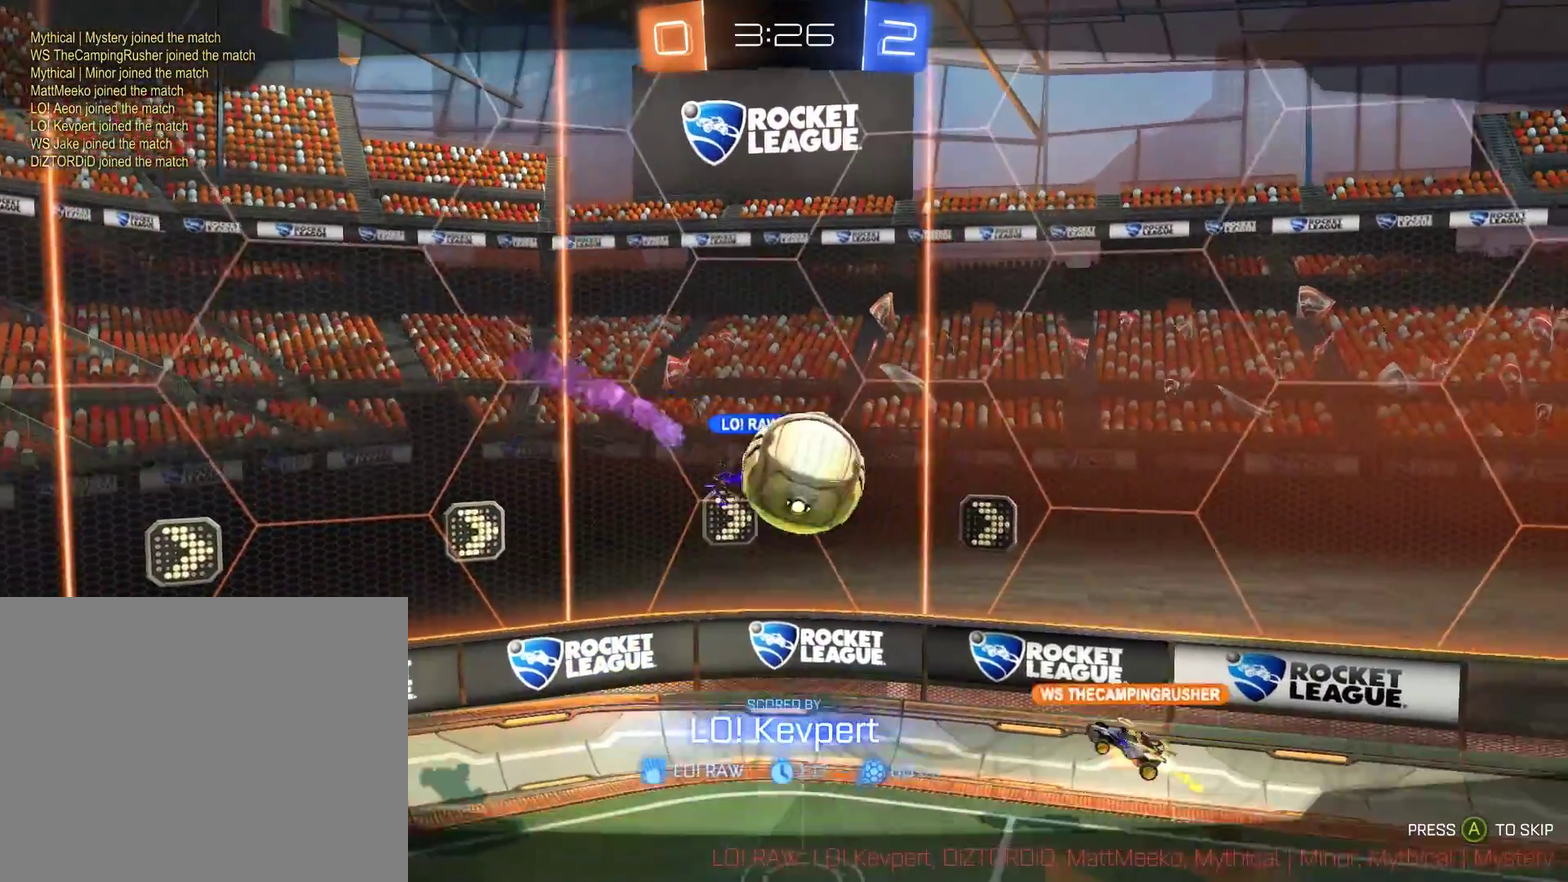
{"buttons": ["A"], "left_stick": "center", "right_stick": "center", "events": [[33, "A", "down"], [200, "A", "up"], [267, "A", "down"], [367, "A", "up"], [467, "A", "down"]]}
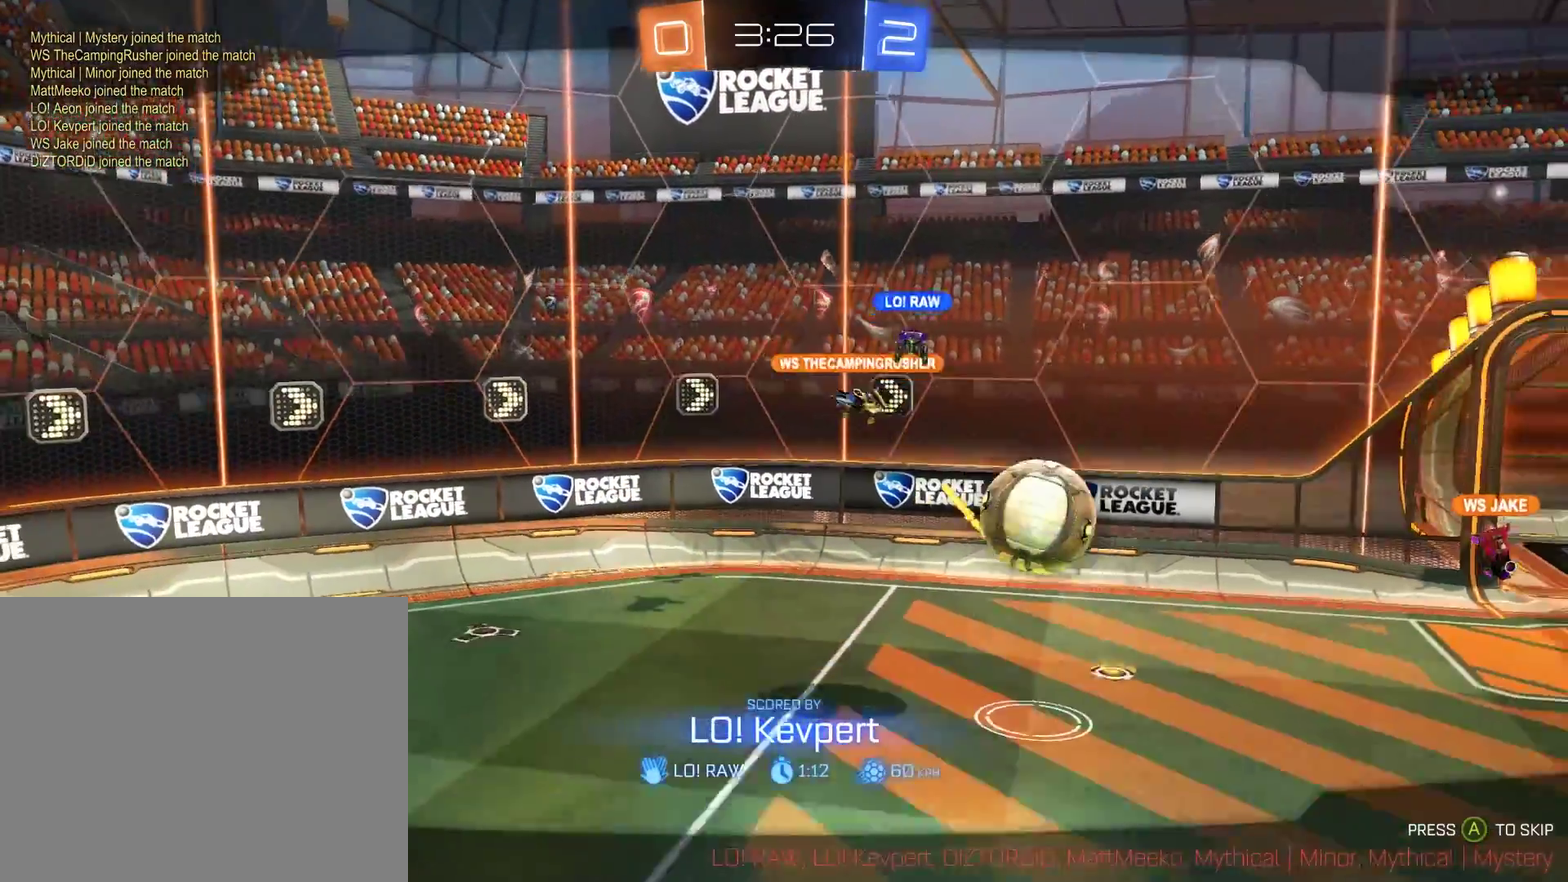
{"buttons": [], "left_stick": "center", "right_stick": "center", "events": [[83, "A", "up"], [183, "A", "down"], [283, "A", "up"], [350, "A", "down"], [483, "A", "up"]]}
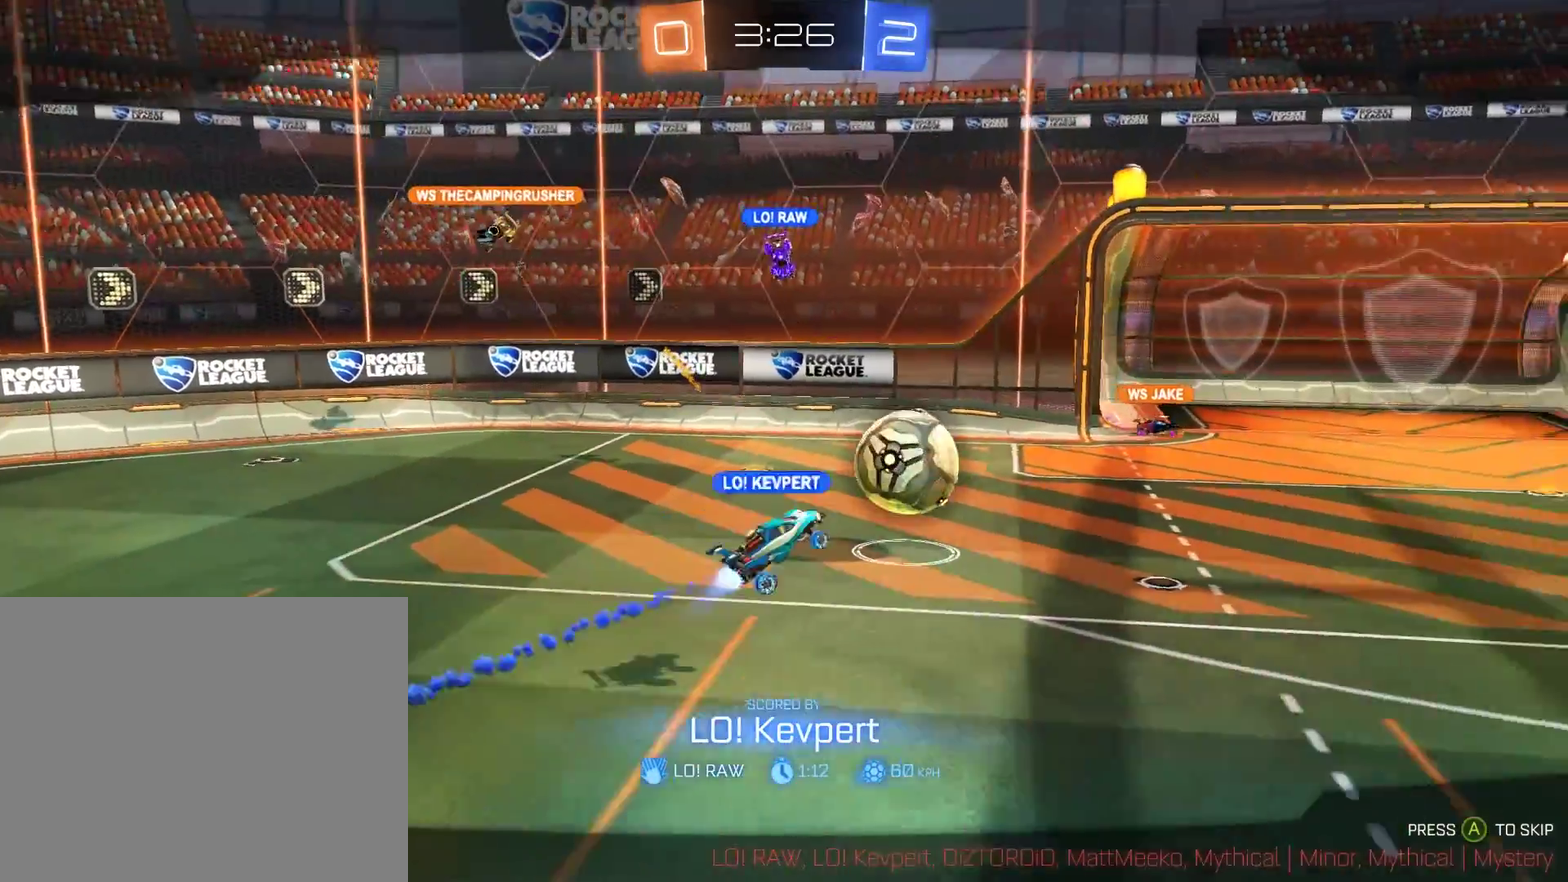
{"buttons": ["A"], "left_stick": "center", "right_stick": "center", "events": [[50, "A", "down"], [150, "A", "up"], [250, "A", "down"], [350, "A", "up"], [450, "A", "down"]]}
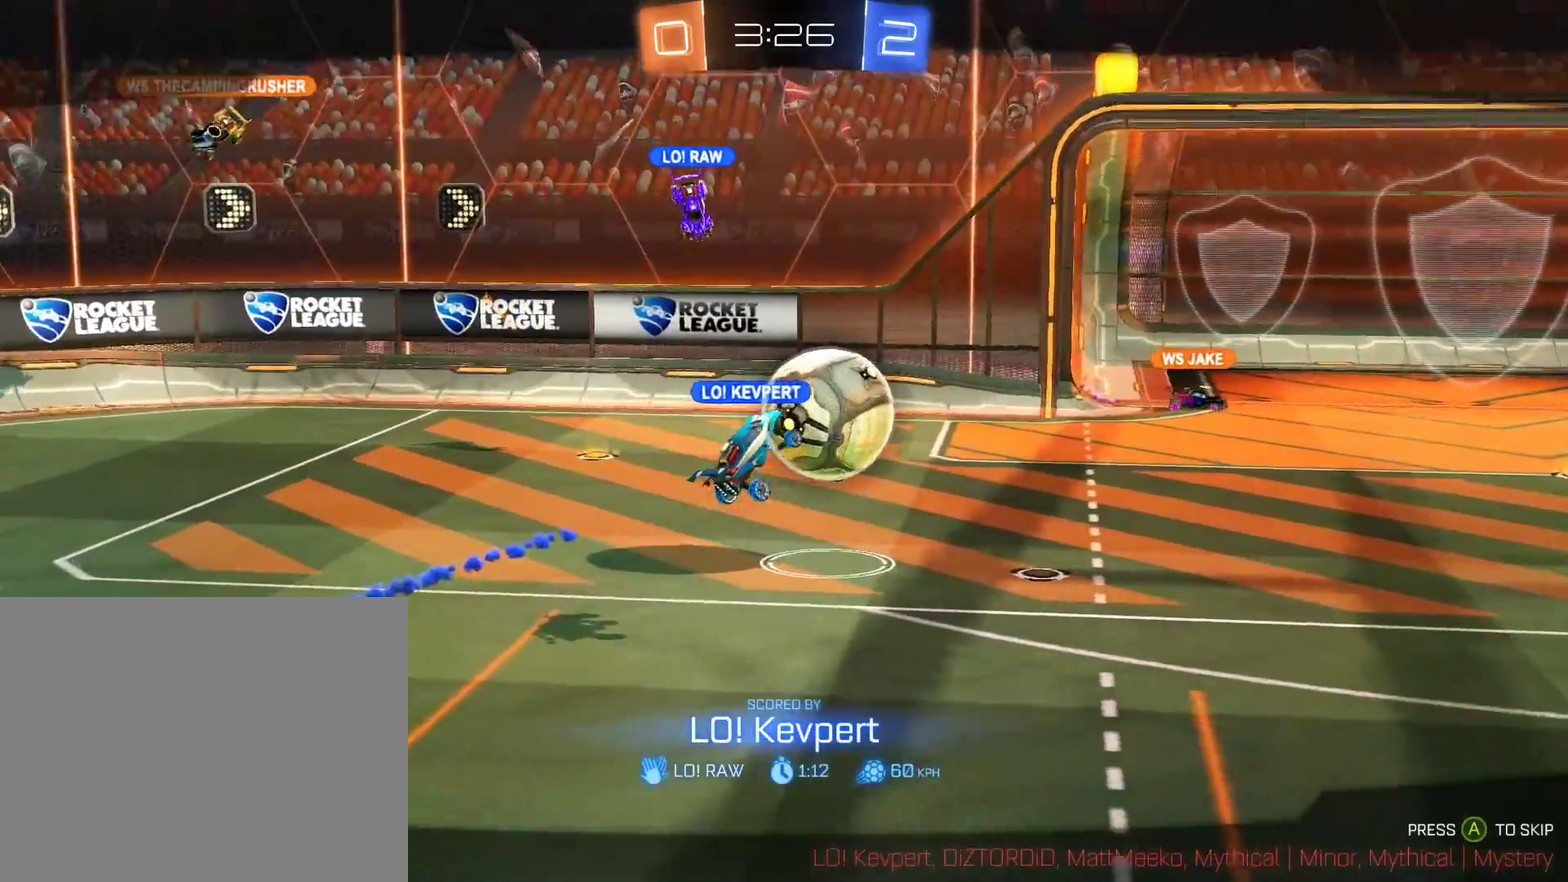
{"buttons": [], "left_stick": "center", "right_stick": "center"}
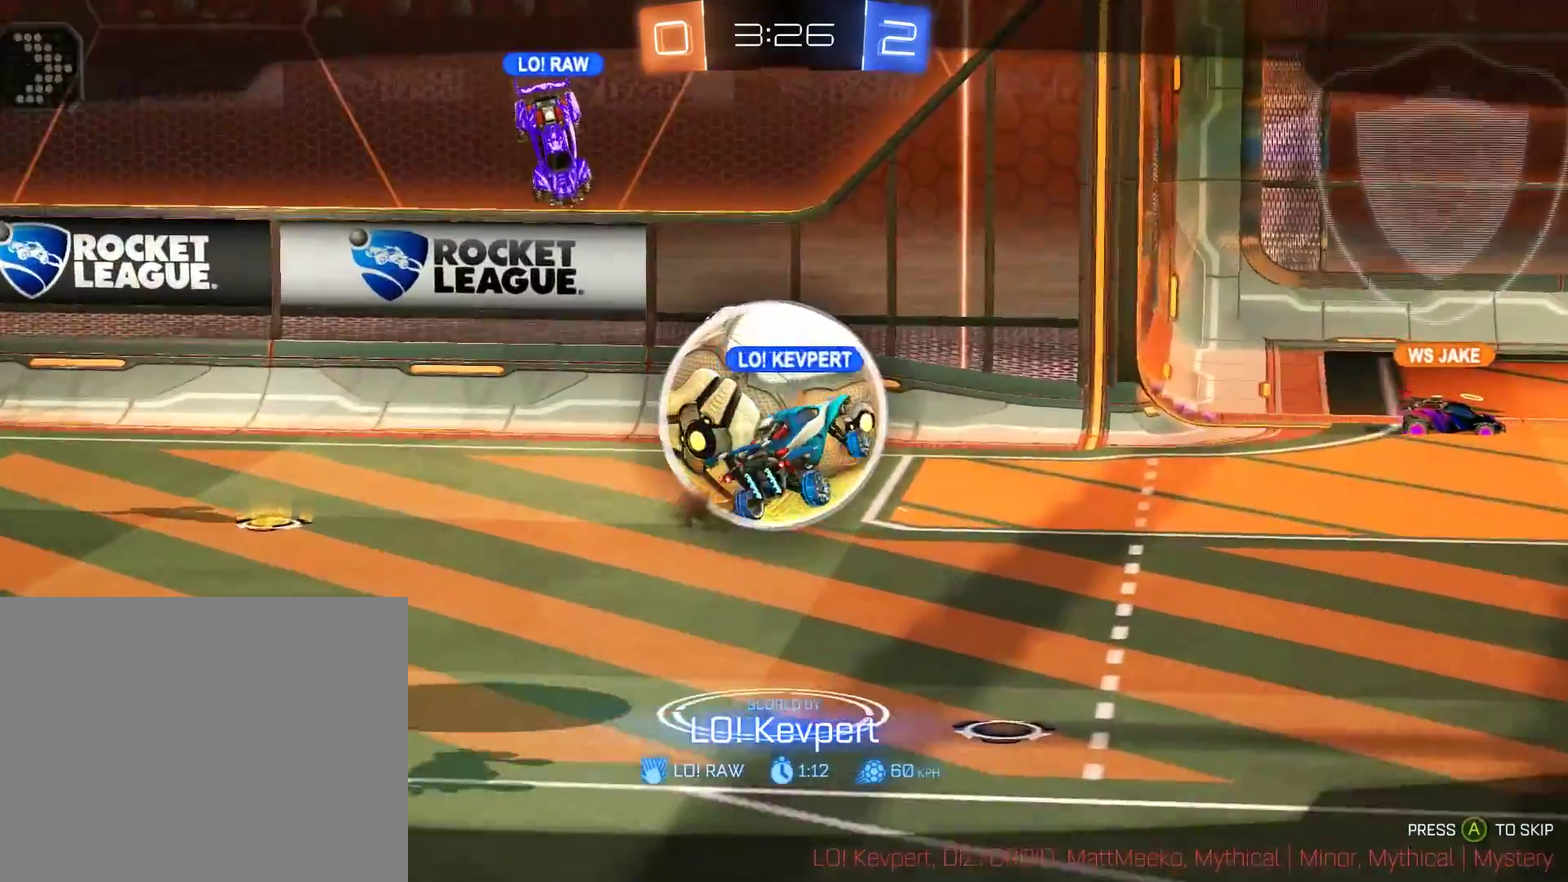
{"buttons": ["A"], "left_stick": "center", "right_stick": "center"}
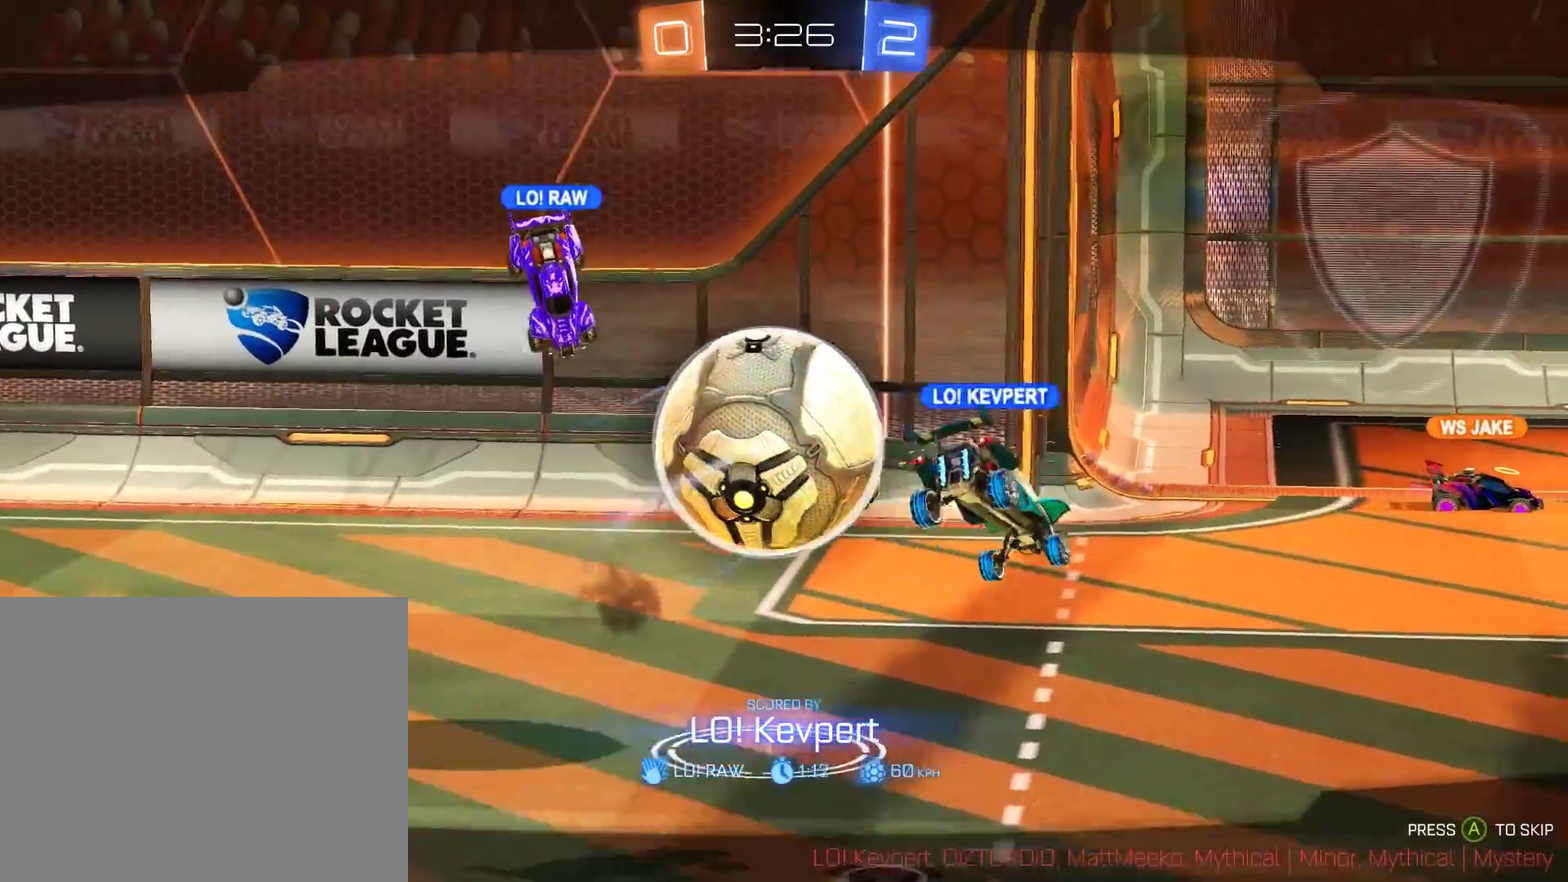
{"buttons": [], "left_stick": "center", "right_stick": "center", "events": [[50, "A", "up"], [117, "A", "down"], [250, "A", "up"], [317, "A", "down"], [417, "A", "up"]]}
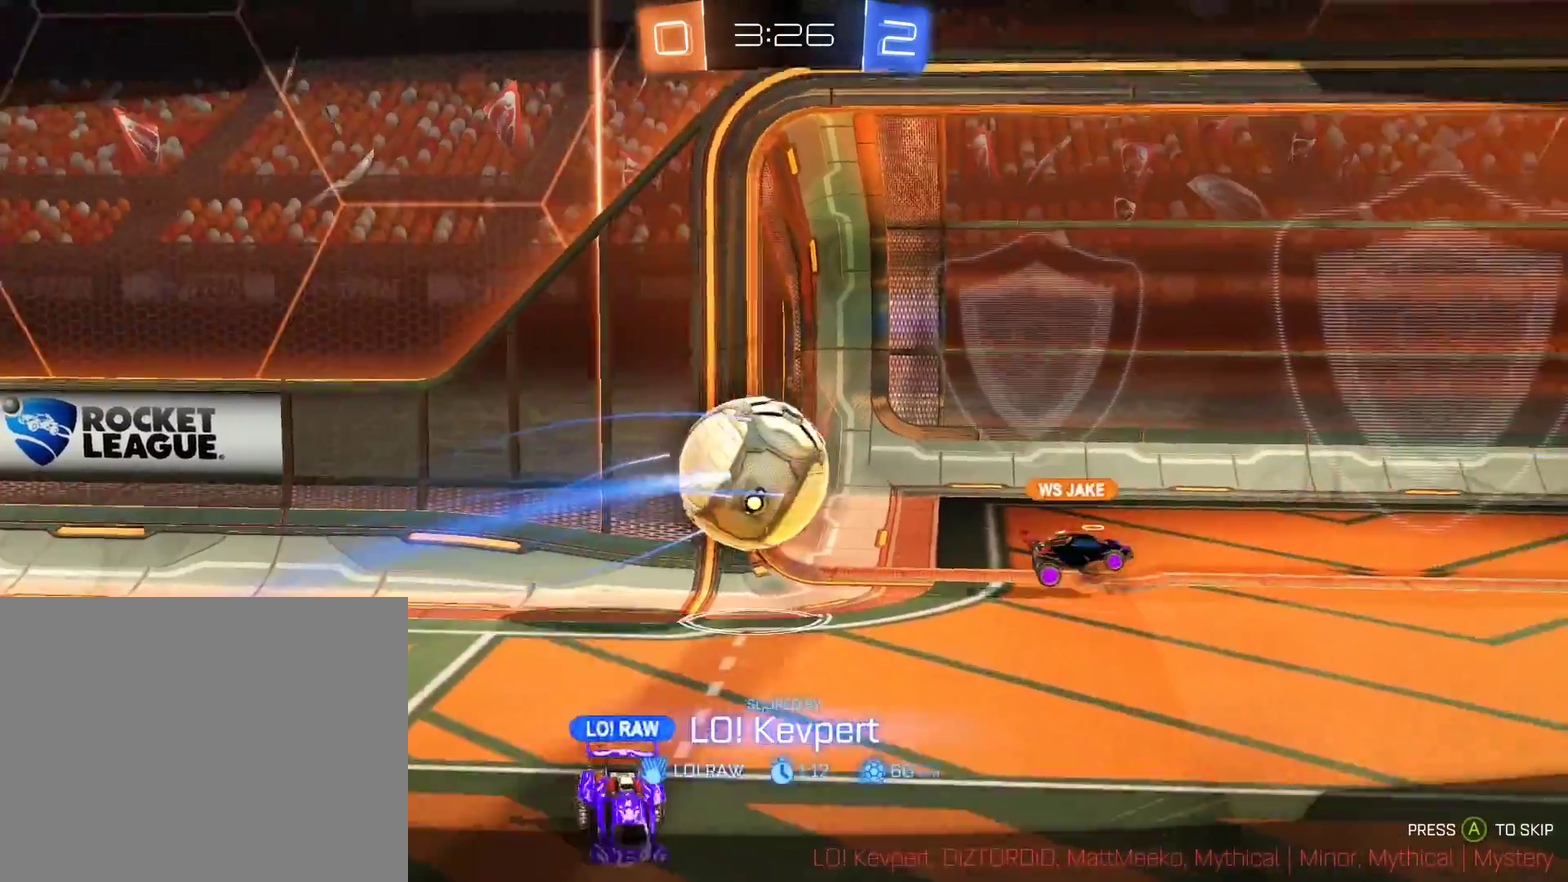
{"buttons": ["A"], "left_stick": "center", "right_stick": "center", "events": [[17, "A", "down"], [117, "A", "up"], [217, "A", "down"], [350, "A", "up"], [417, "A", "down"]]}
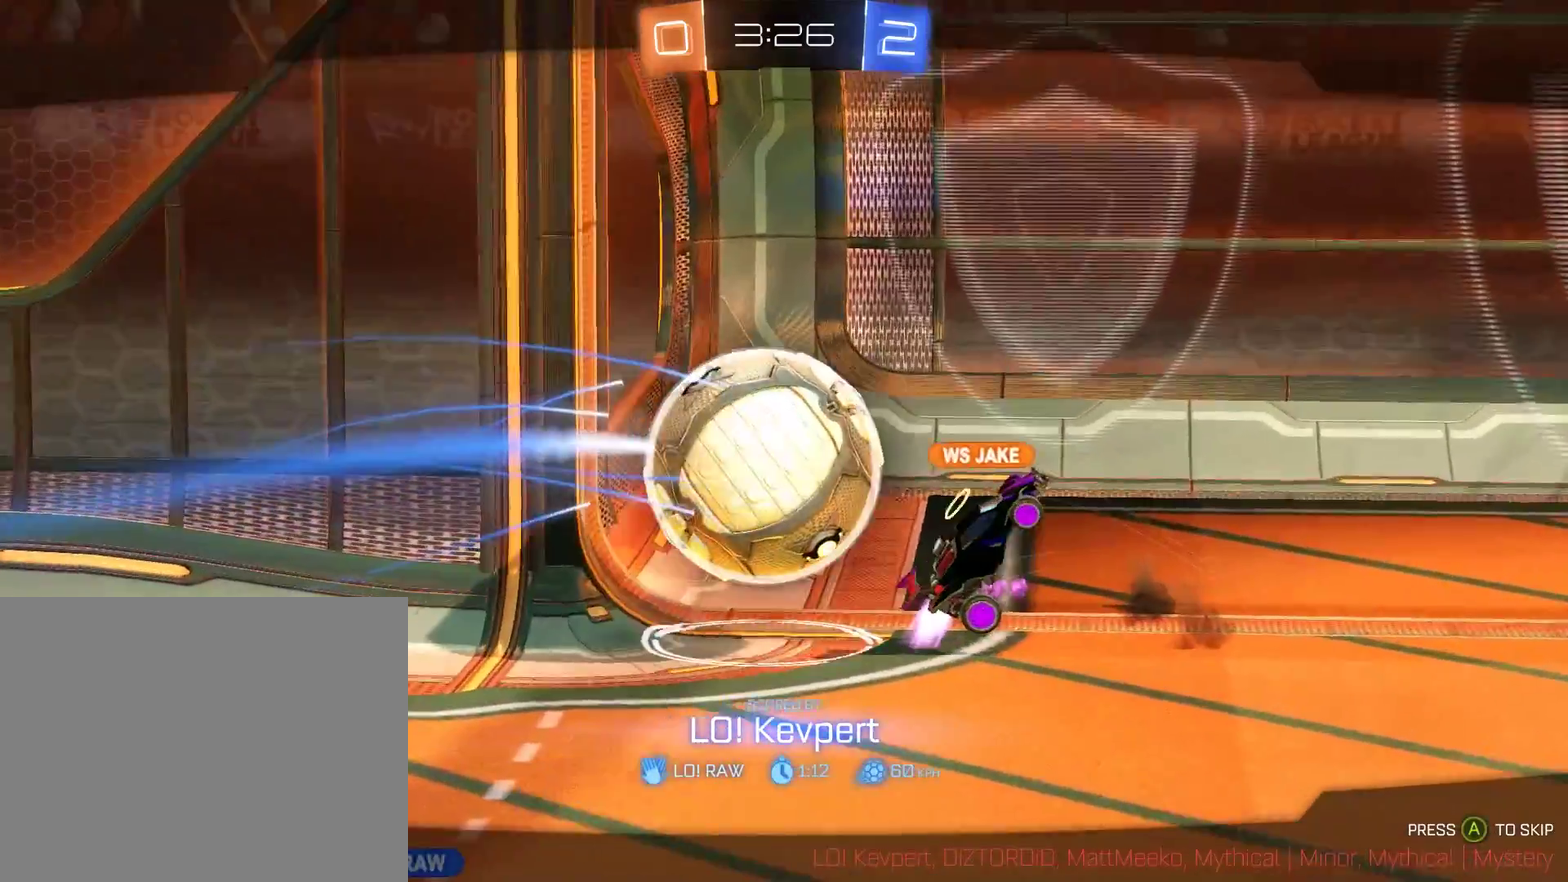
{"buttons": ["A"], "left_stick": "center", "right_stick": "center", "events": [[50, "A", "up"], [117, "A", "down"], [283, "A", "up"], [417, "A", "down"]]}
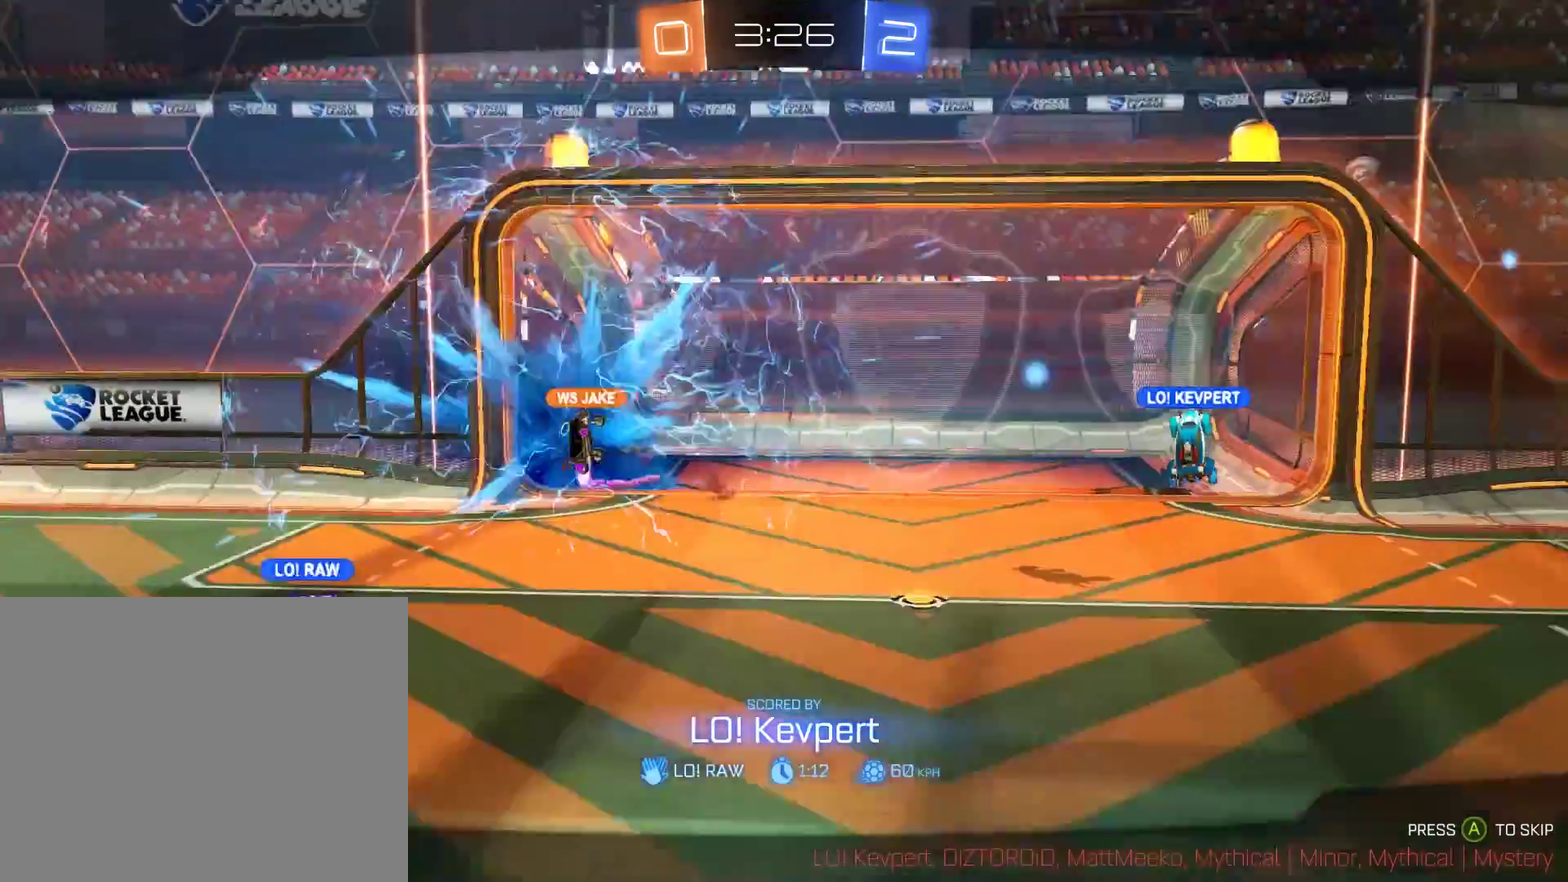
{"buttons": ["A"], "left_stick": "center", "right_stick": "center", "events": []}
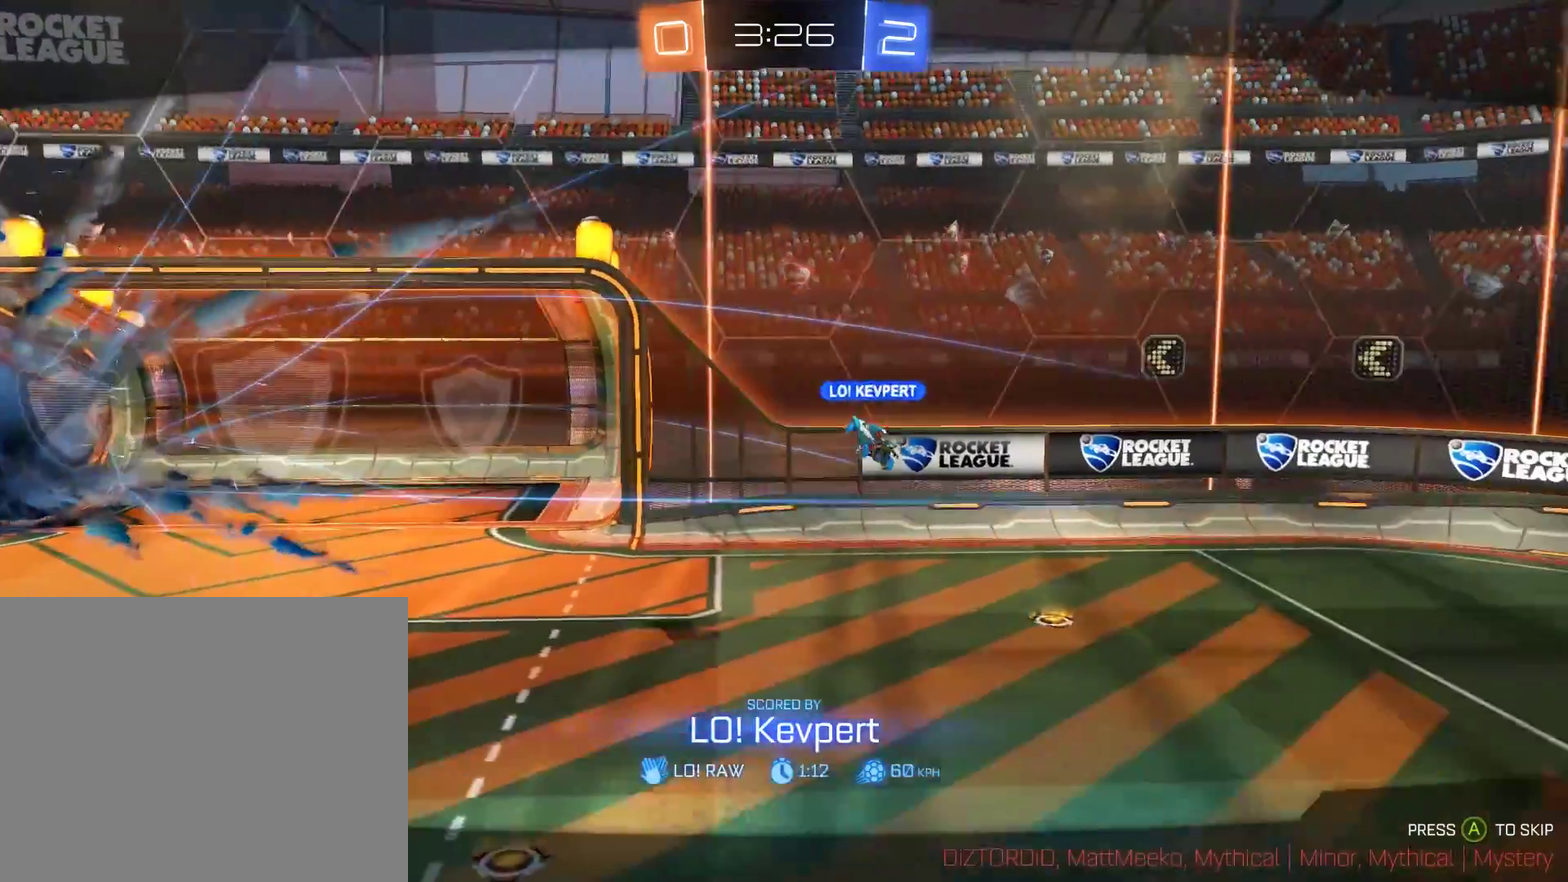
{"buttons": [], "left_stick": "center", "right_stick": "center", "events": [[117, "A", "up"]]}
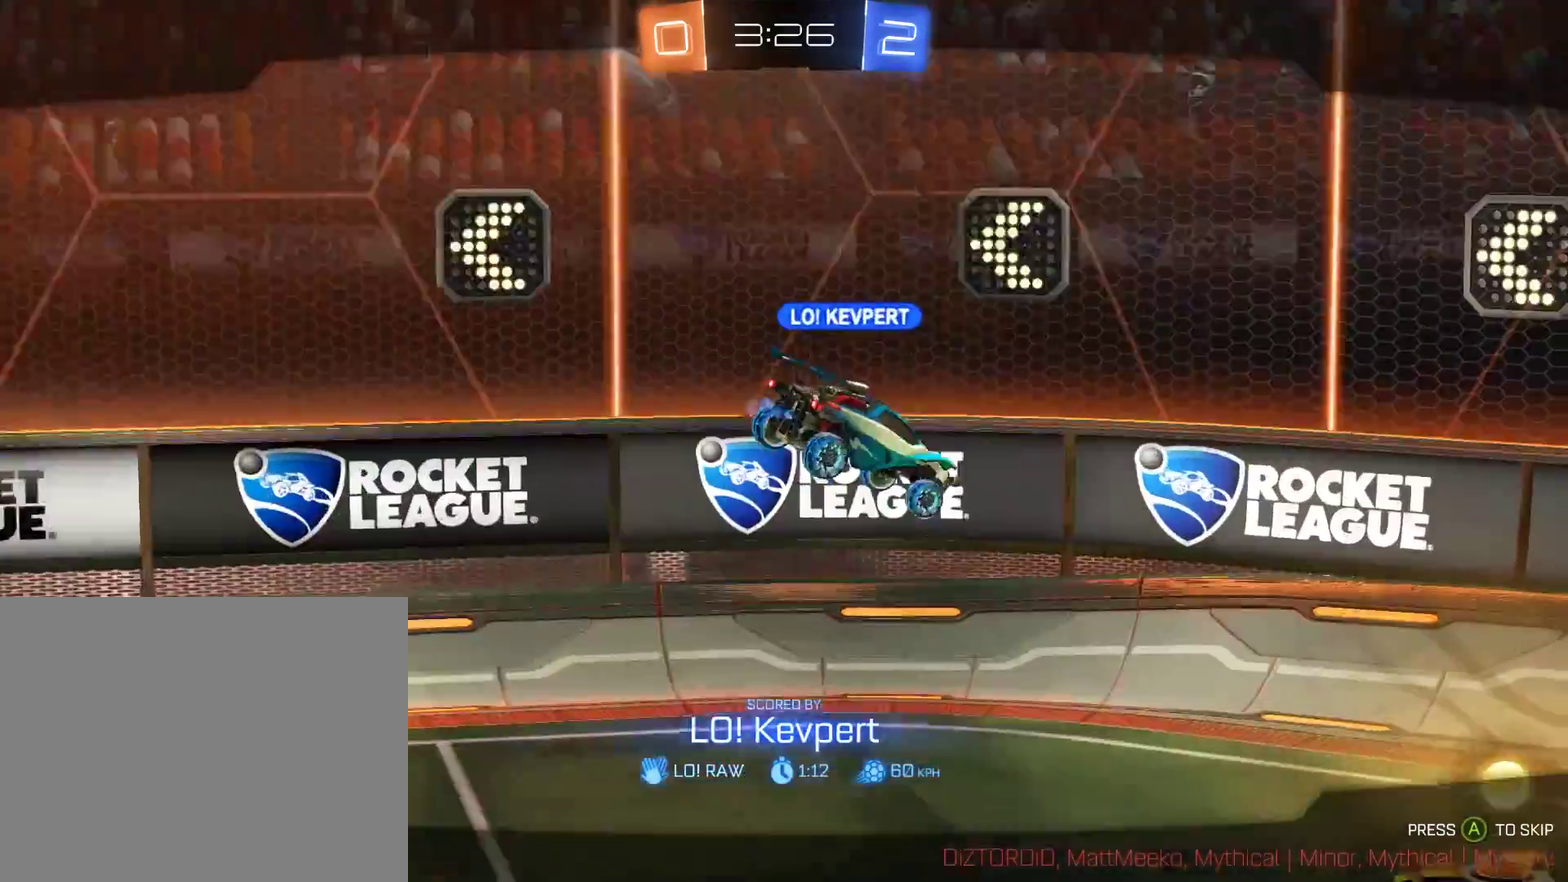
{"buttons": [], "left_stick": "center", "right_stick": "center", "events": []}
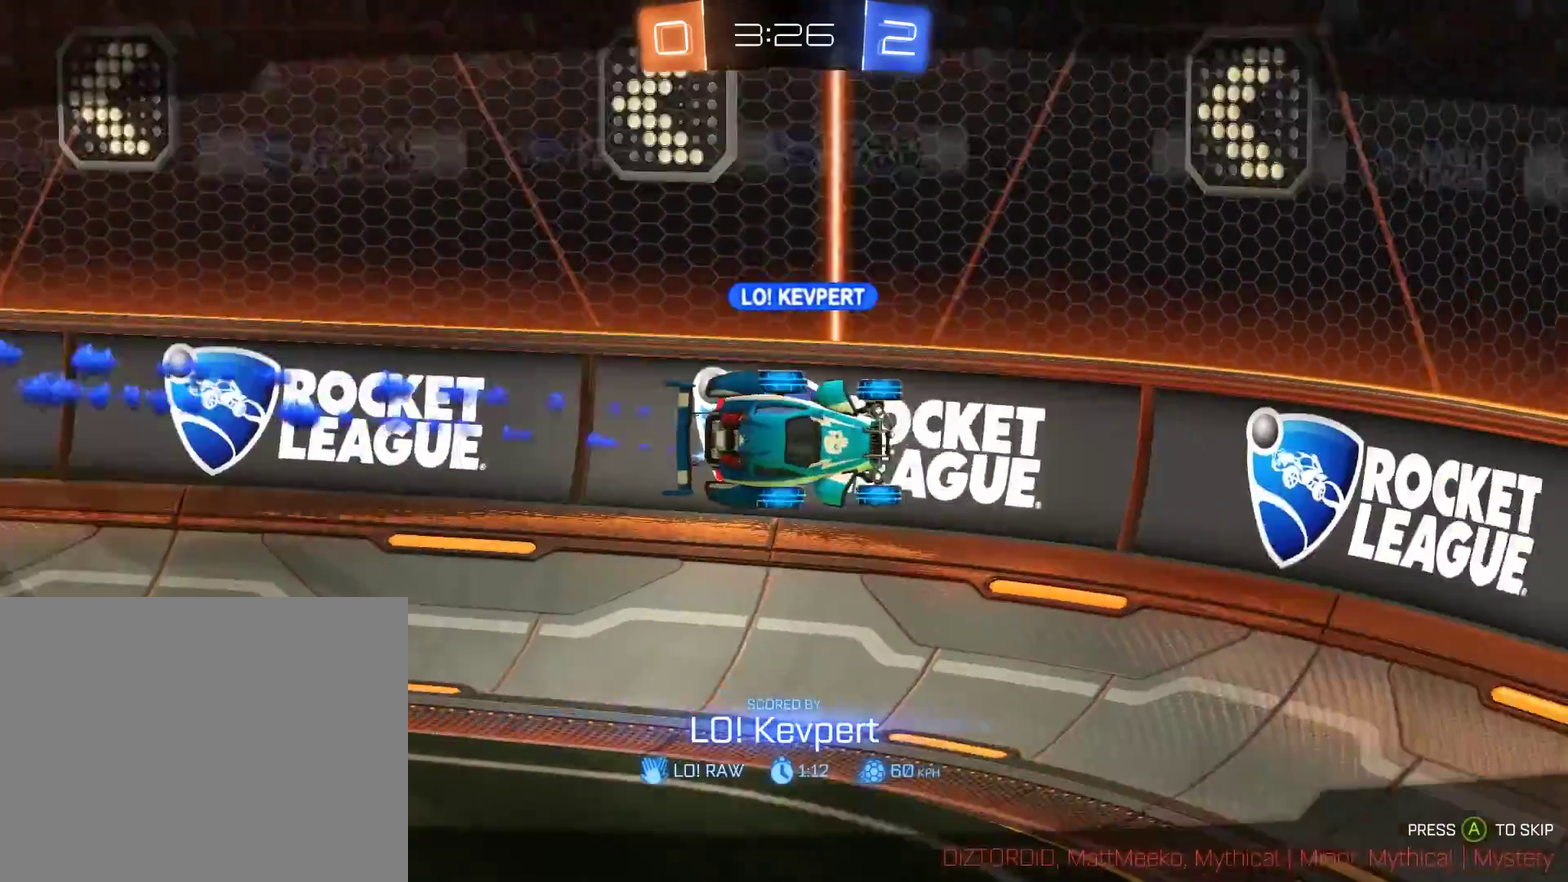
{"buttons": [], "left_stick": "center", "right_stick": "center", "events": []}
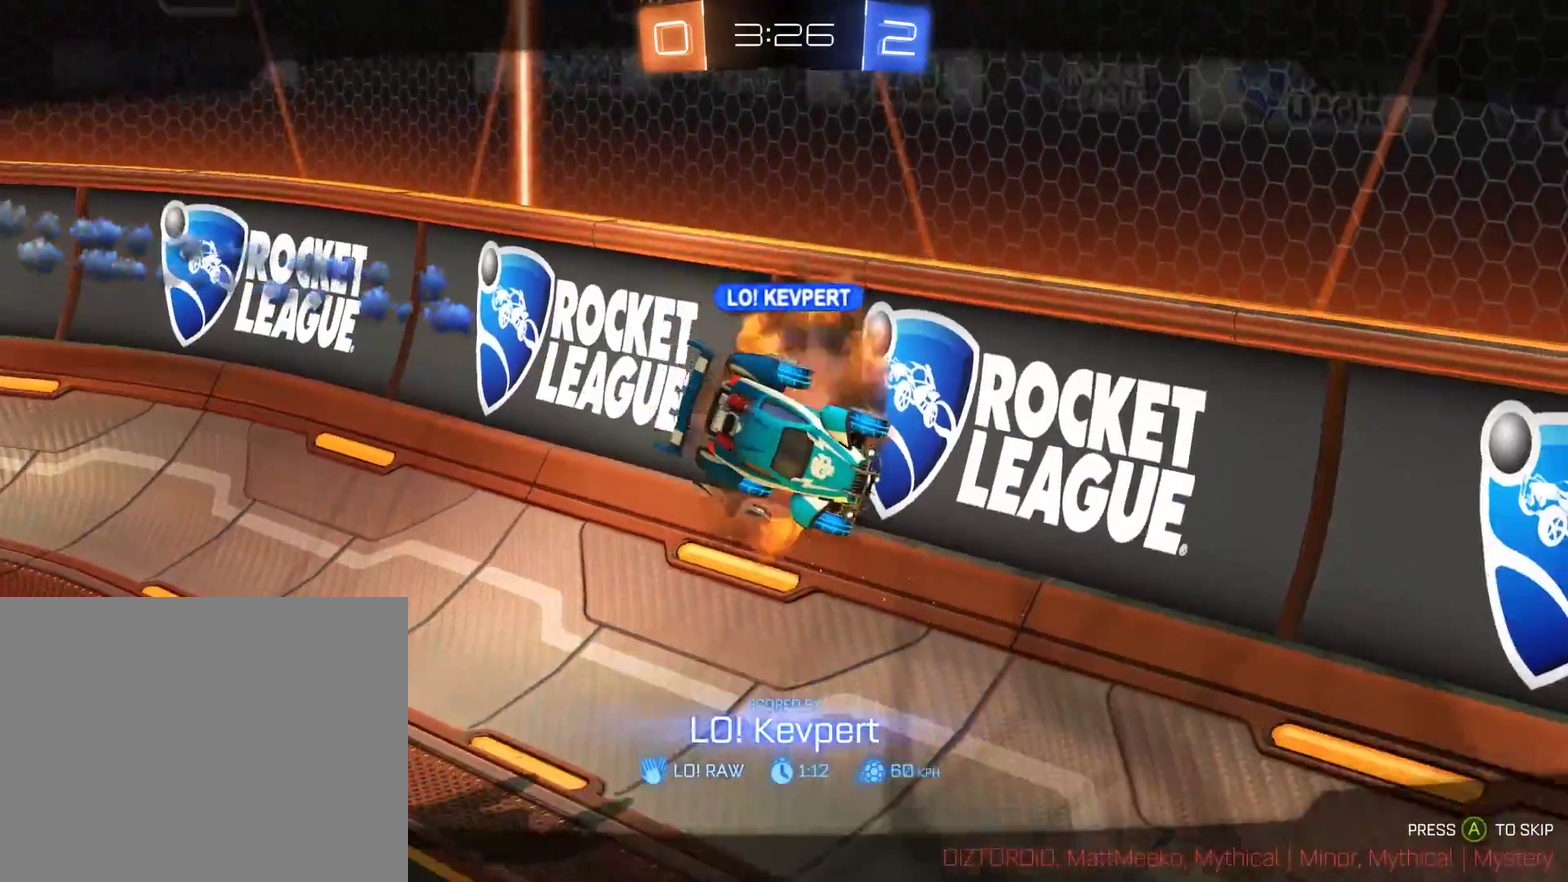
{"buttons": [], "left_stick": "center", "right_stick": "center", "events": []}
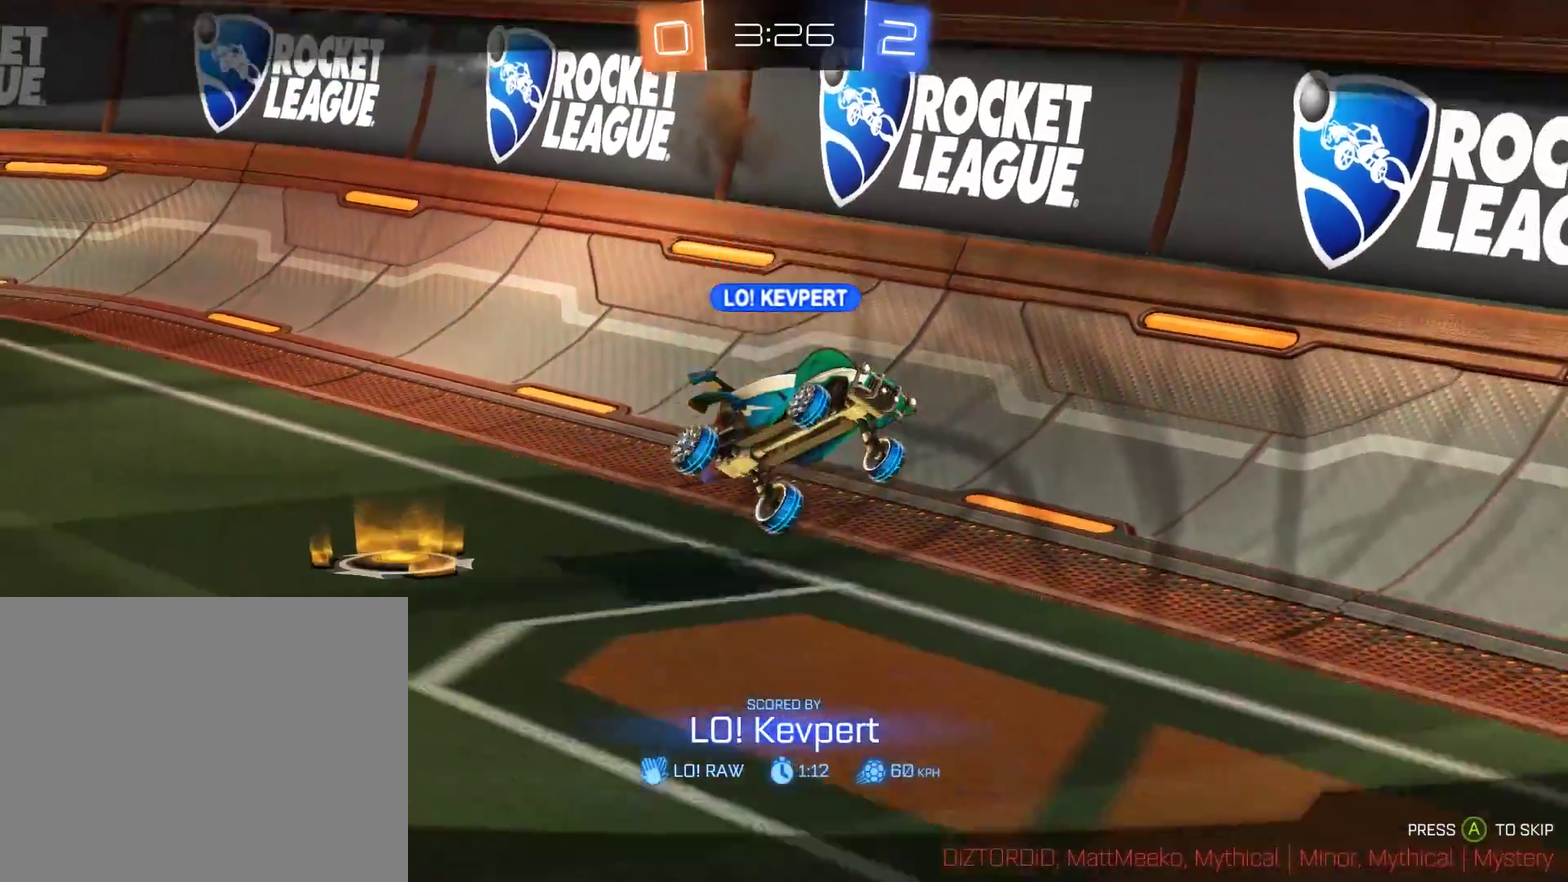
{"buttons": [], "left_stick": "center", "right_stick": "center", "events": []}
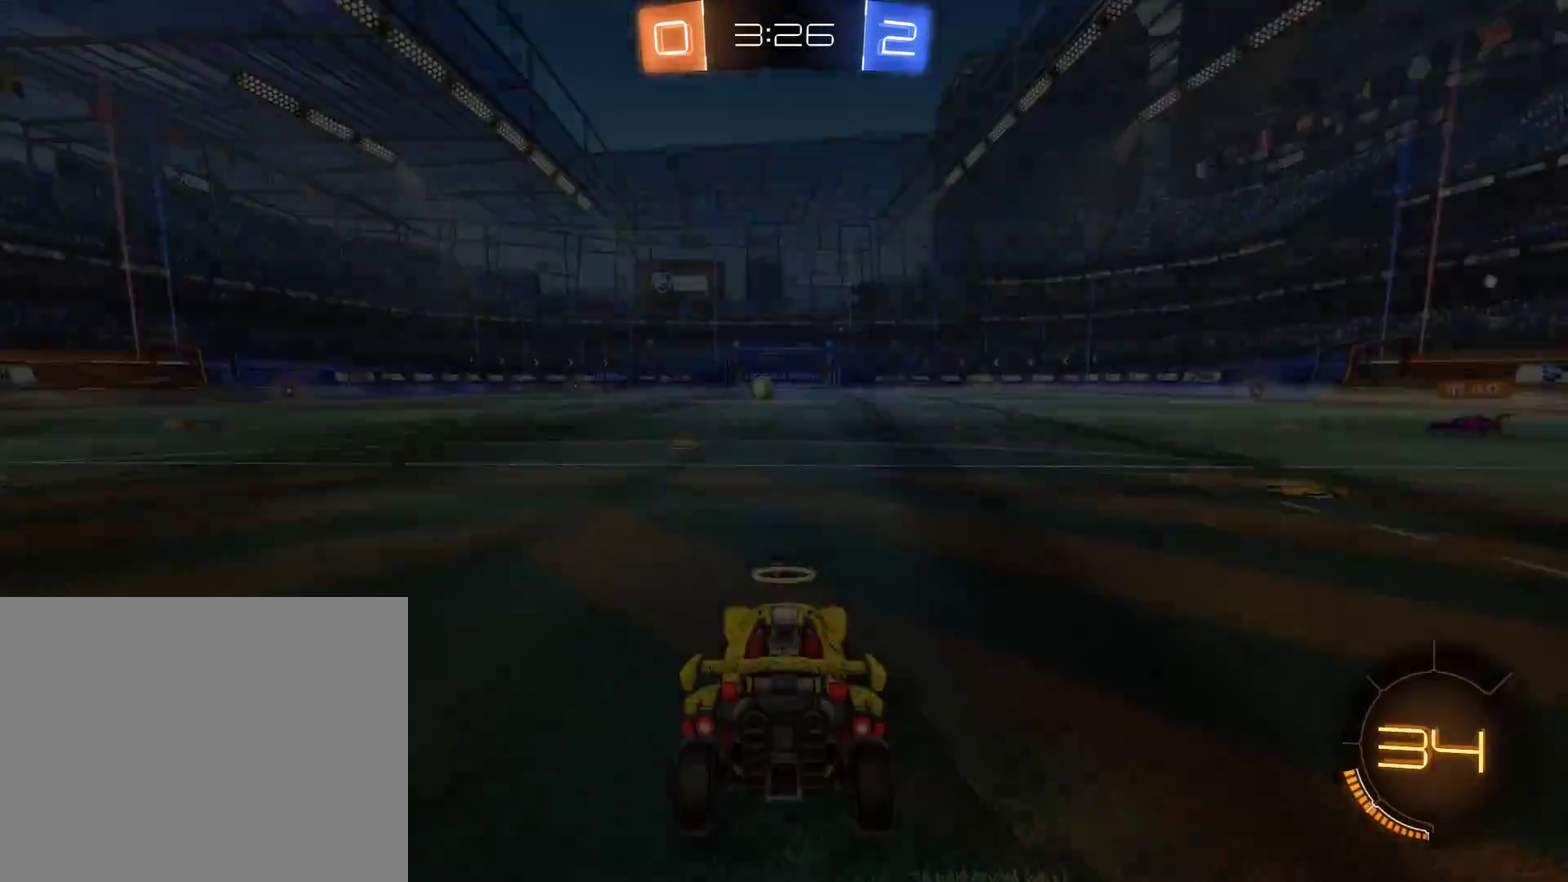
{"buttons": [], "left_stick": "center", "right_stick": "center", "events": []}